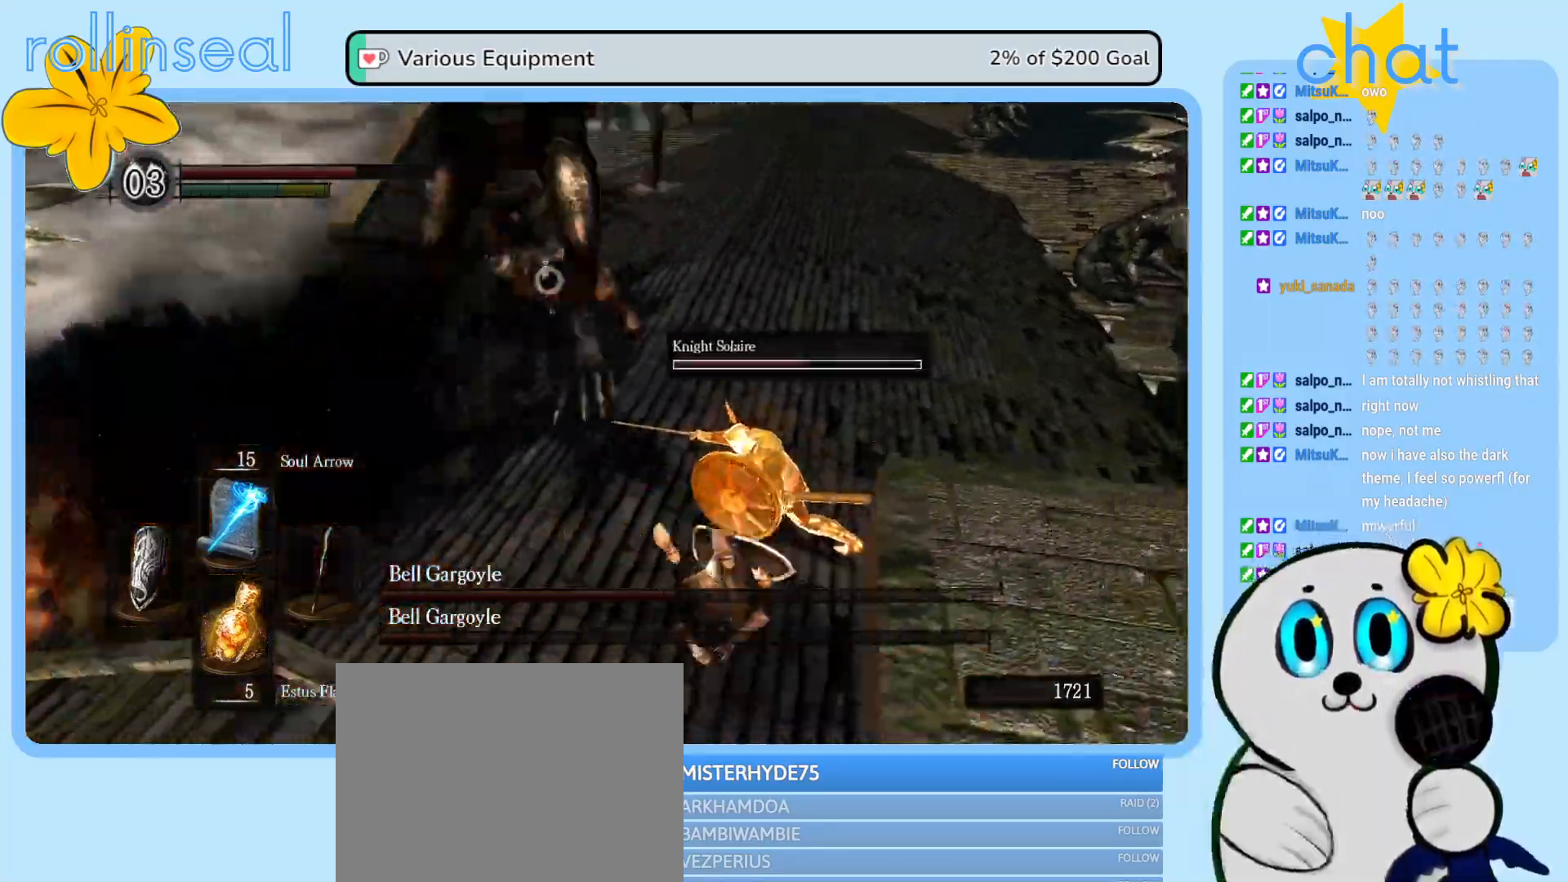
Gameplay with a controller (Xbox layout); each line is a JSON object with the inputs held at the frame after it. "events" lists button and stick changes between this image and that frame as [ms after this image, input, new state], when the widget could be followed in between. Not read: L3 R3.
{"buttons": [], "left_stick": "up-right", "right_stick": "center", "events": [[200, "left_stick", "up-right"]]}
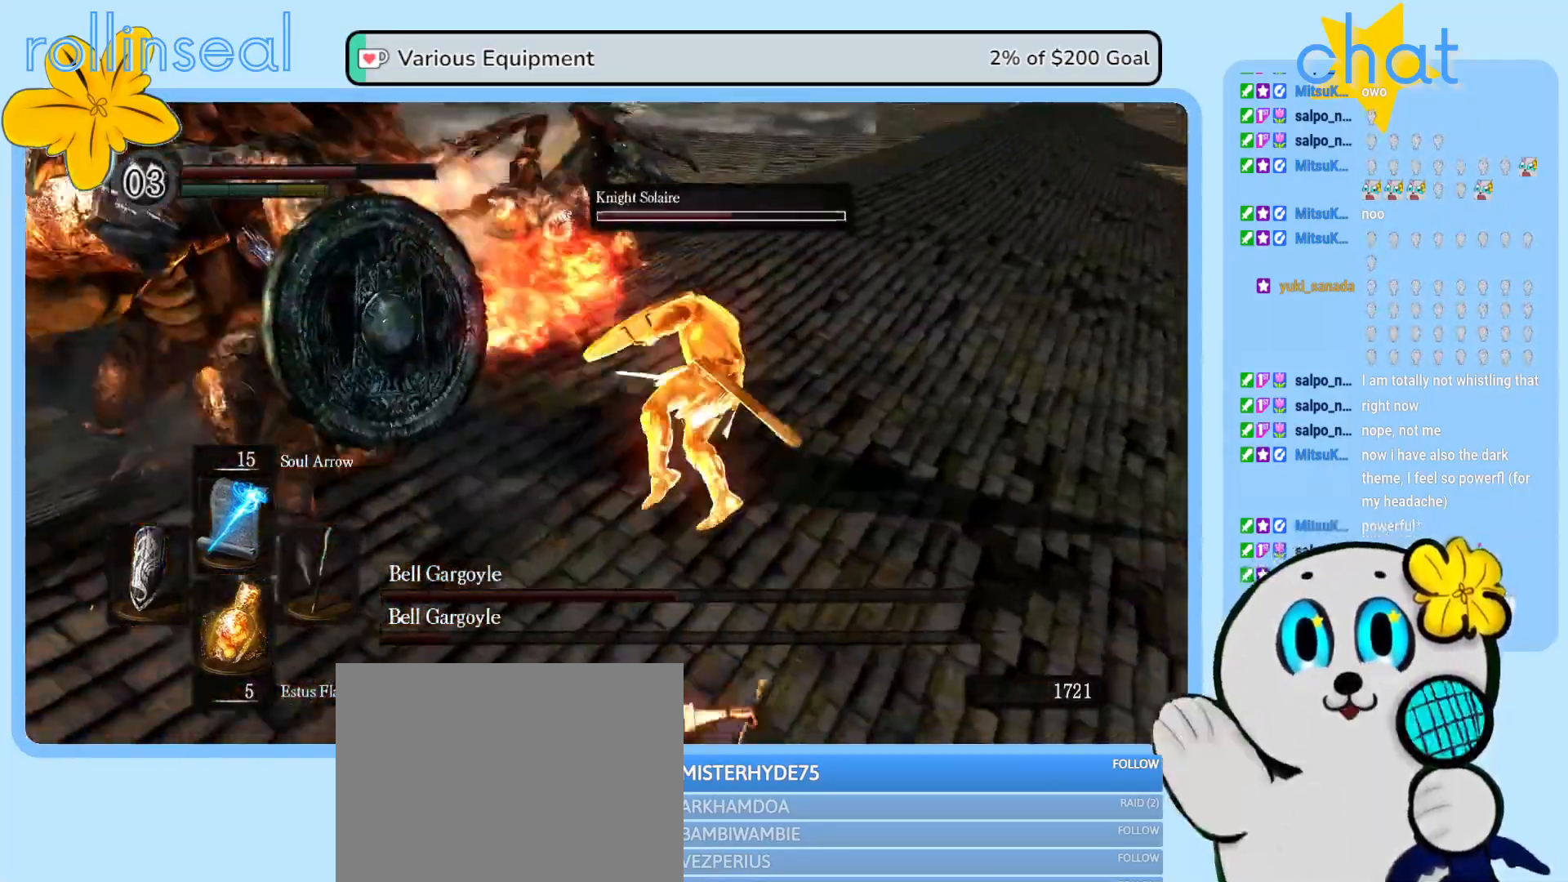
{"buttons": ["B"], "left_stick": "up-right", "right_stick": "center", "events": [[500, "B", "down"]]}
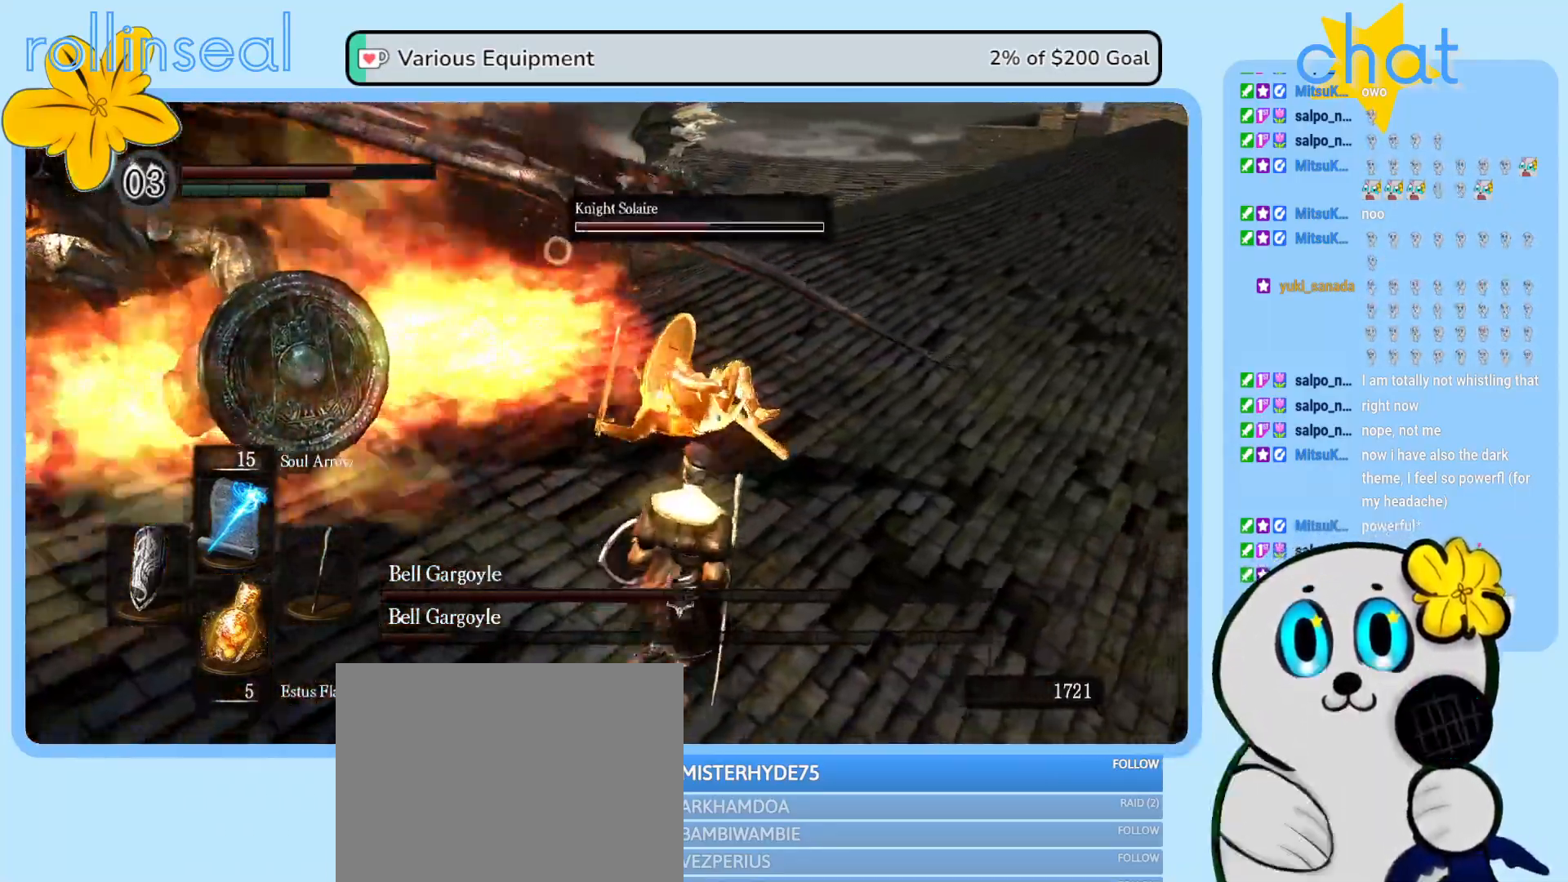
{"buttons": [], "left_stick": "up-right", "right_stick": "center", "events": [[100, "B", "up"], [217, "B", "down"], [317, "B", "up"]]}
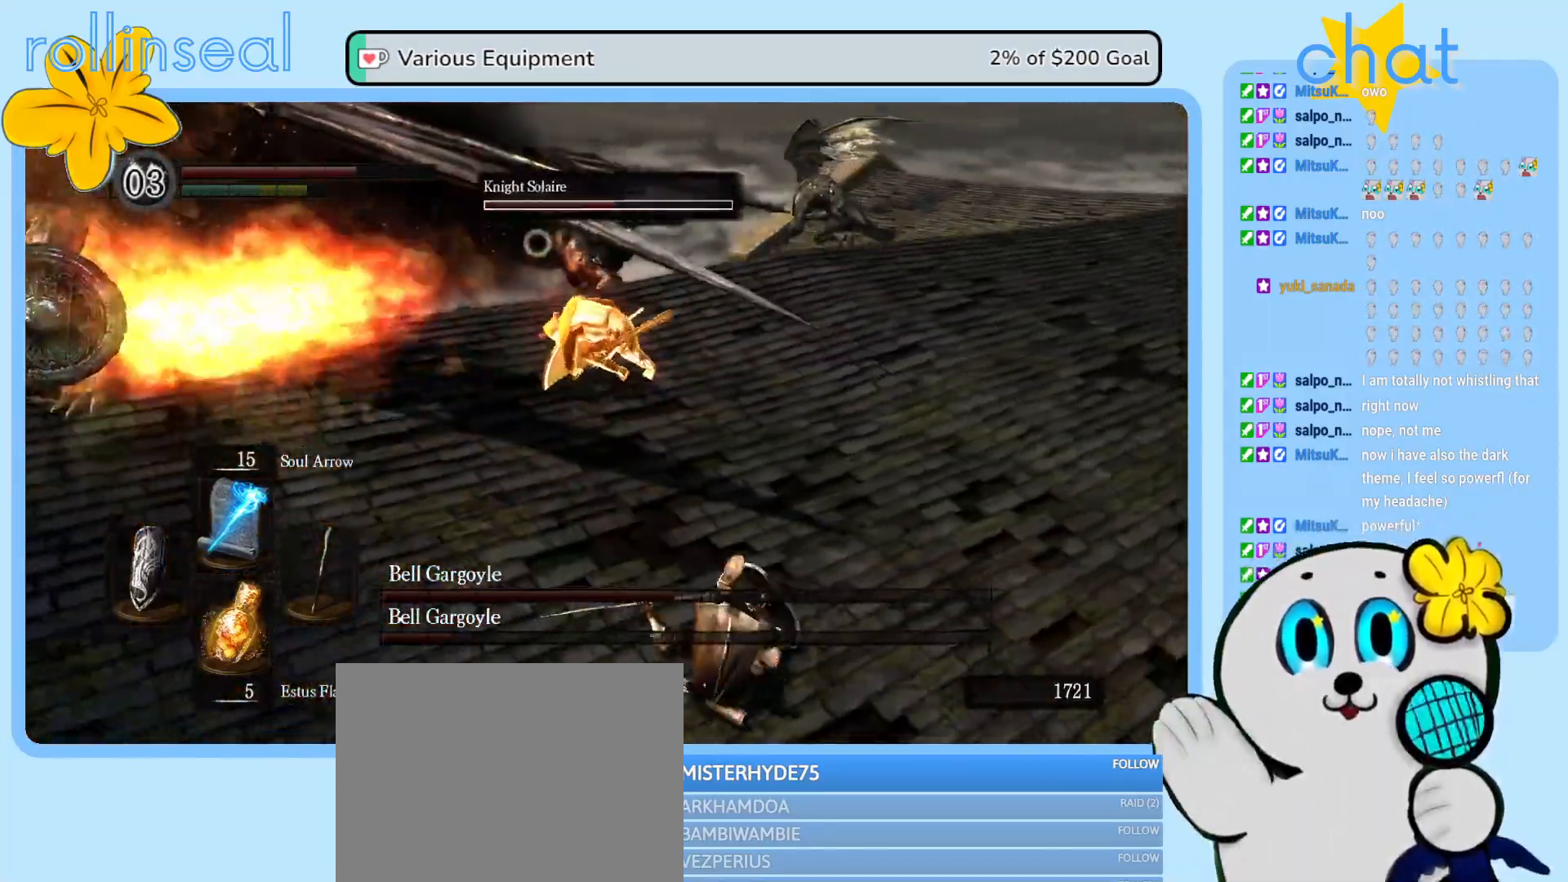
{"buttons": [], "left_stick": "up-right", "right_stick": "center", "events": []}
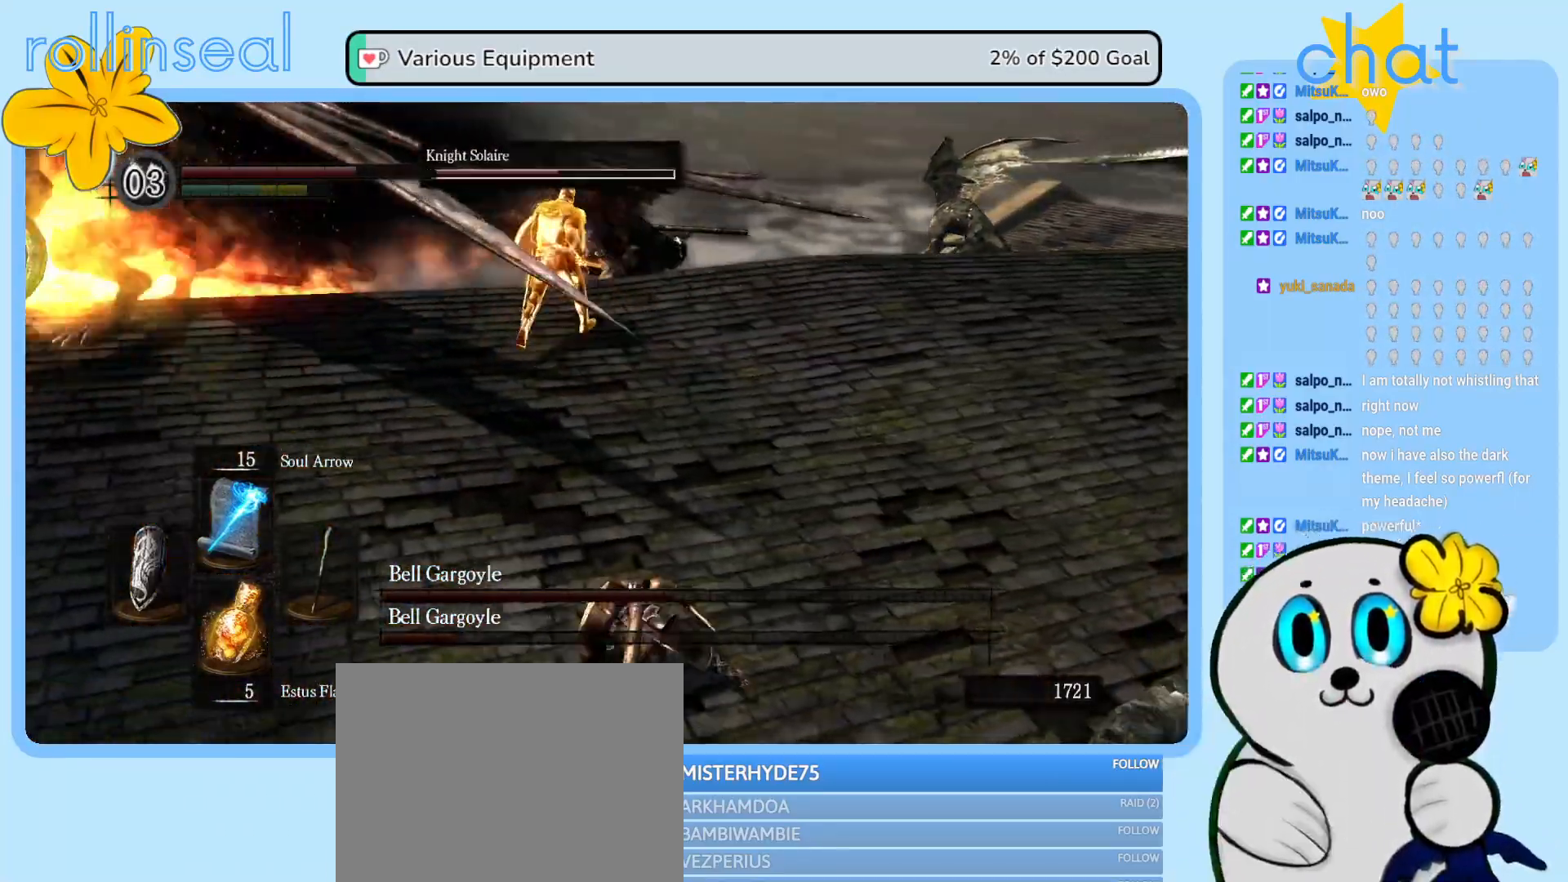
{"buttons": [], "left_stick": "up-right", "right_stick": "center", "events": []}
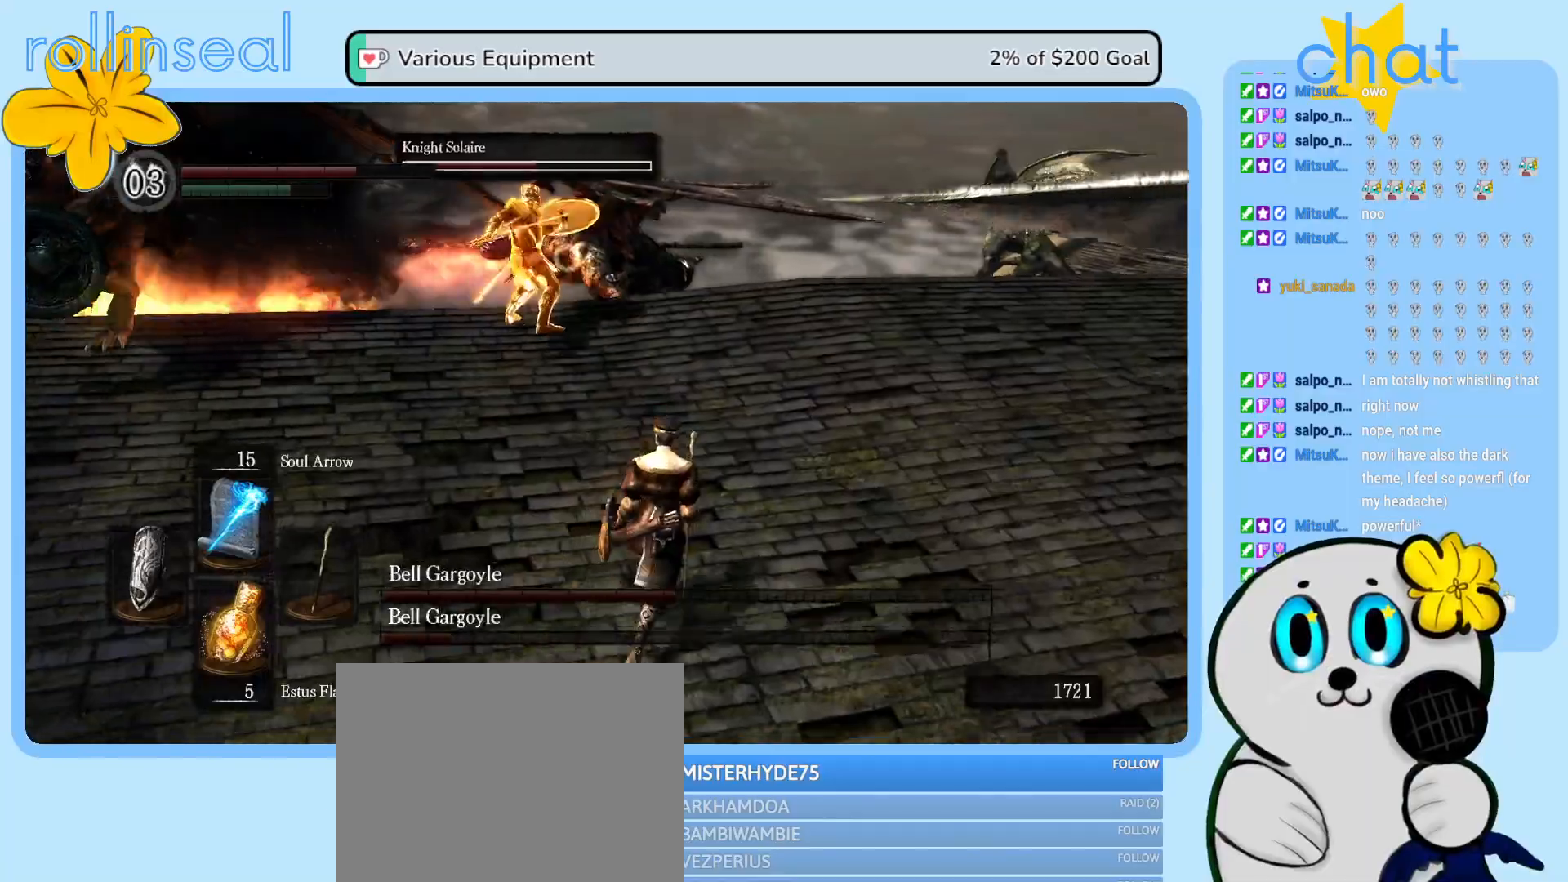
{"buttons": [], "left_stick": "up-right", "right_stick": "left", "events": [[383, "right_stick", "left"]]}
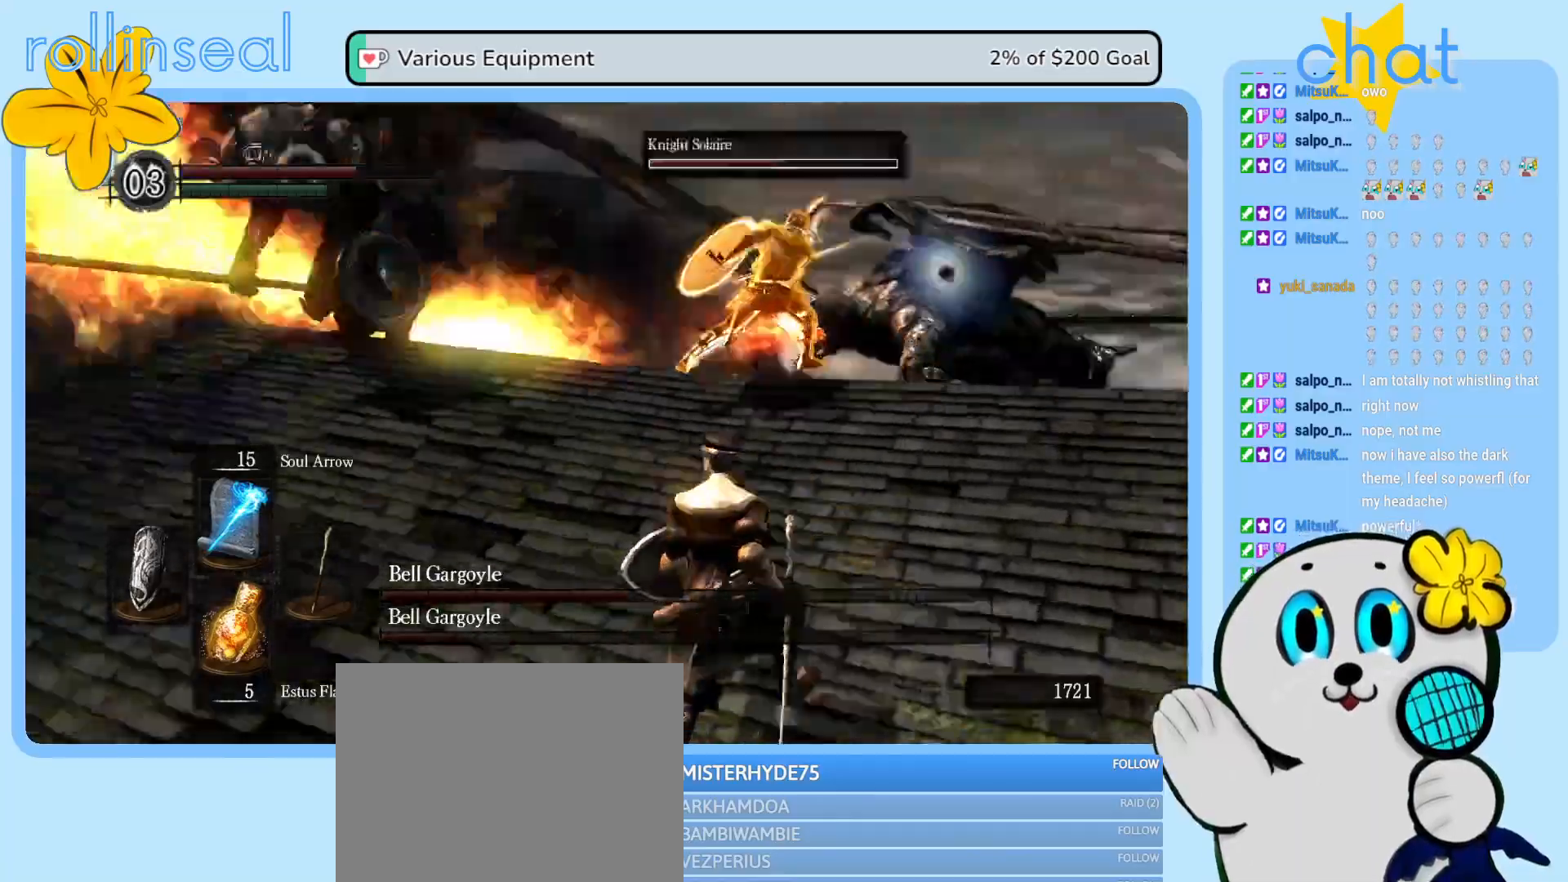
{"buttons": [], "left_stick": "down-right", "right_stick": "center", "events": [[33, "right_stick", "center"], [267, "left_stick", "right"], [417, "left_stick", "down-right"]]}
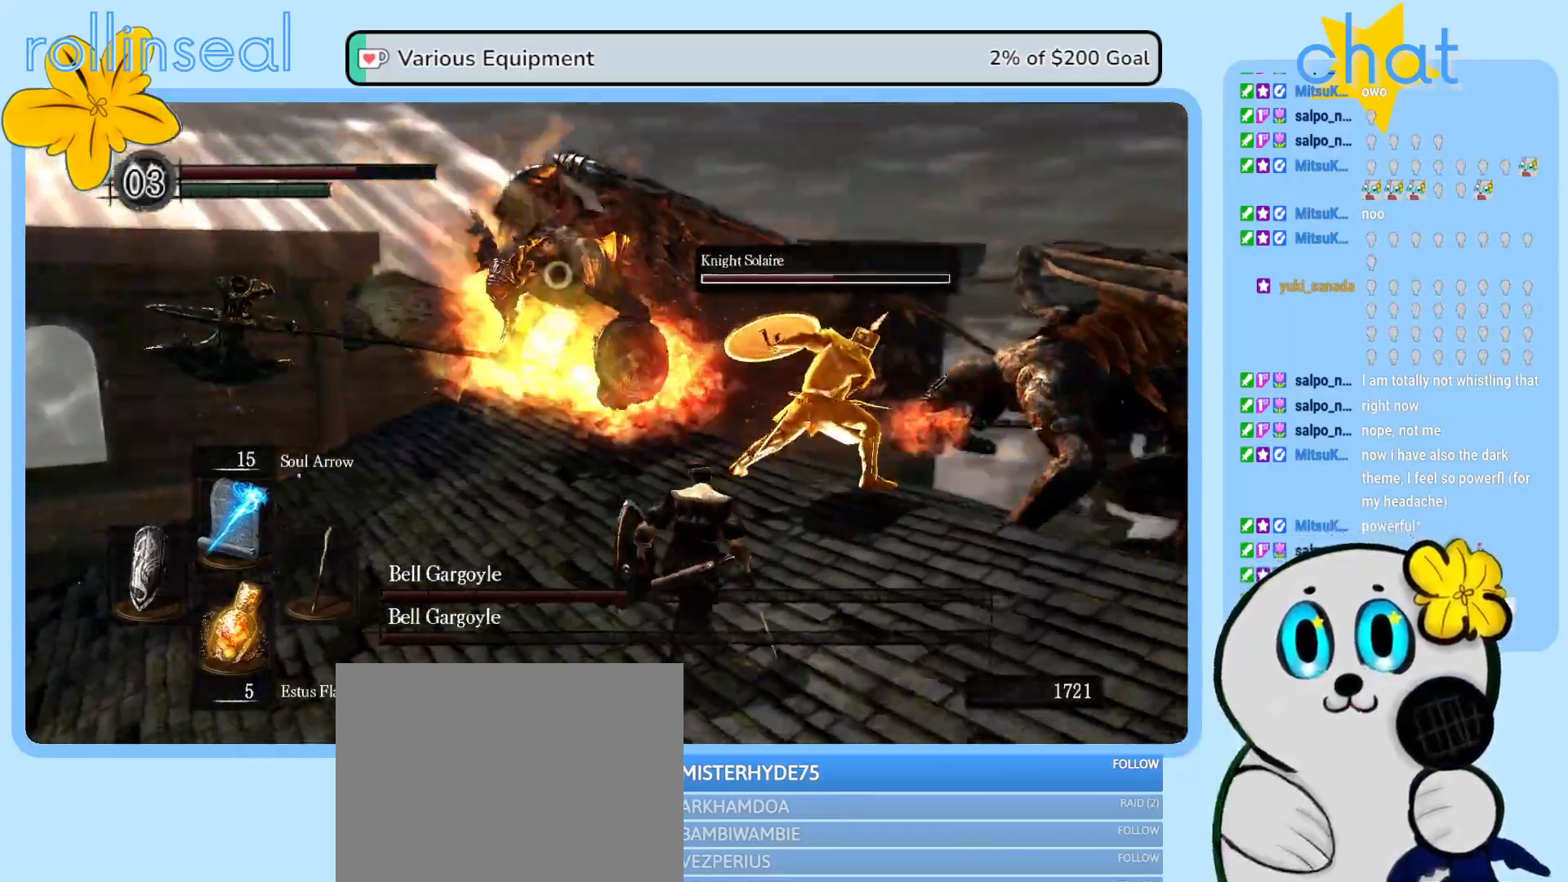
{"buttons": [], "left_stick": "down-right", "right_stick": "center", "events": [[317, "R1", "down"], [450, "R1", "up"]]}
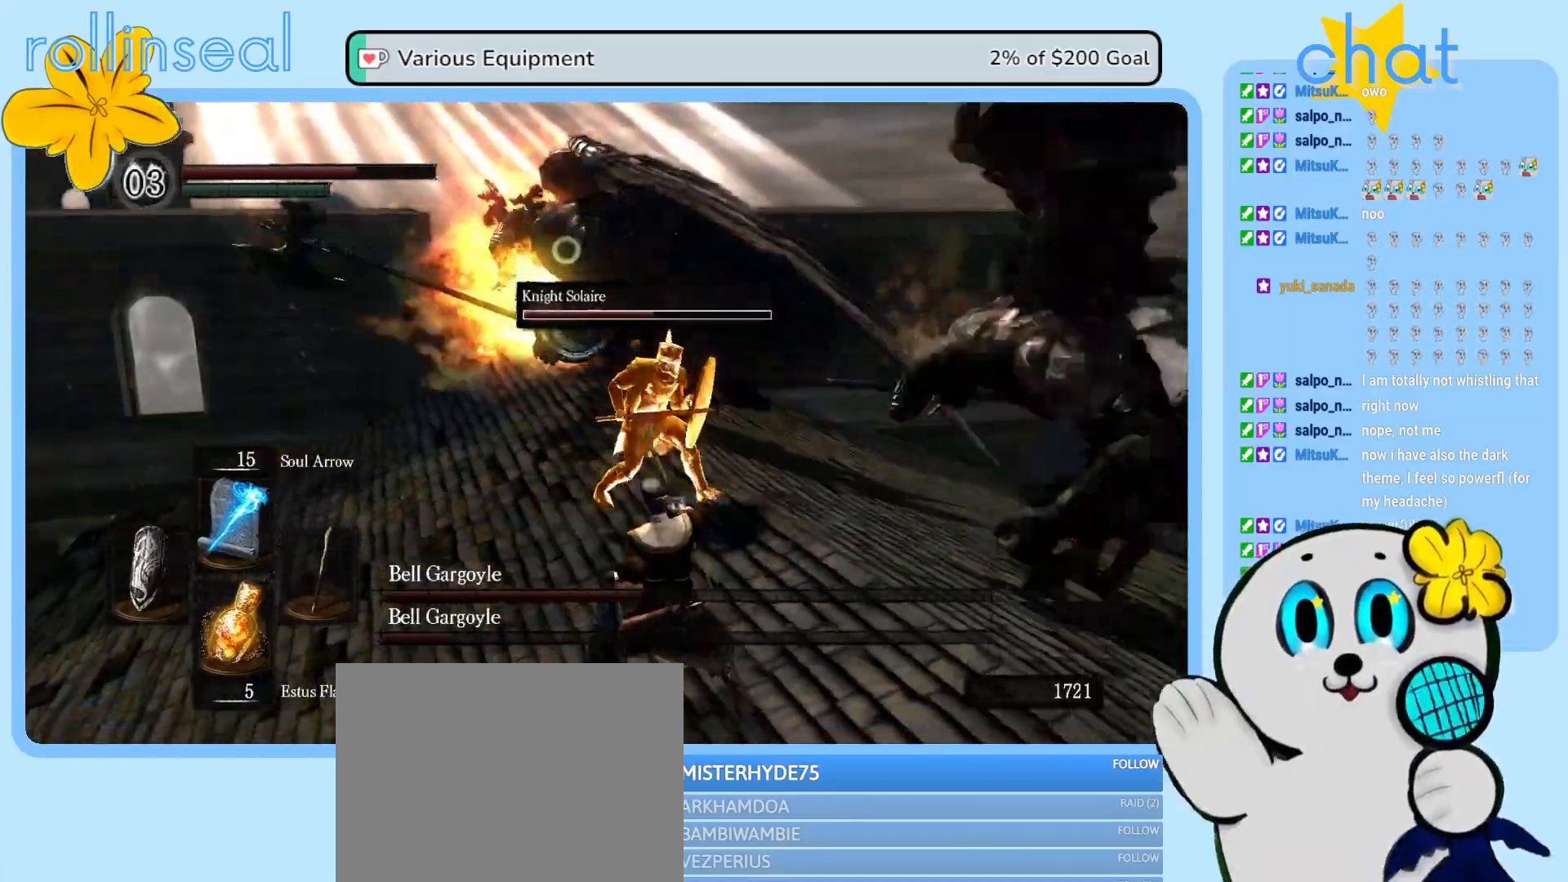
{"buttons": [], "left_stick": "down", "right_stick": "center", "events": [[250, "left_stick", "down"]]}
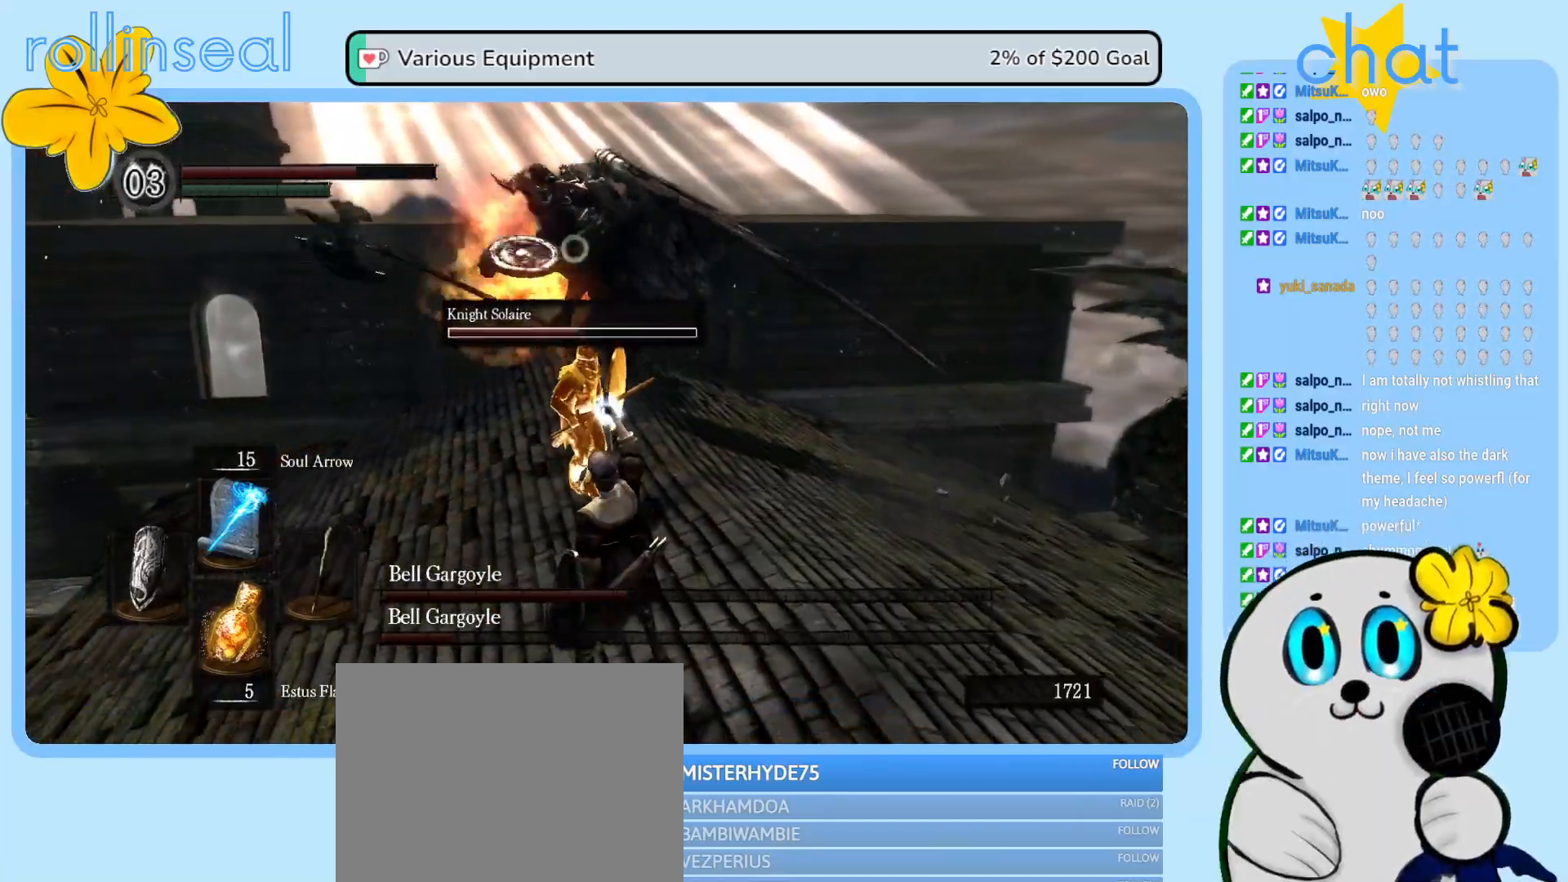
{"buttons": [], "left_stick": "center", "right_stick": "center", "events": [[50, "left_stick", "center"]]}
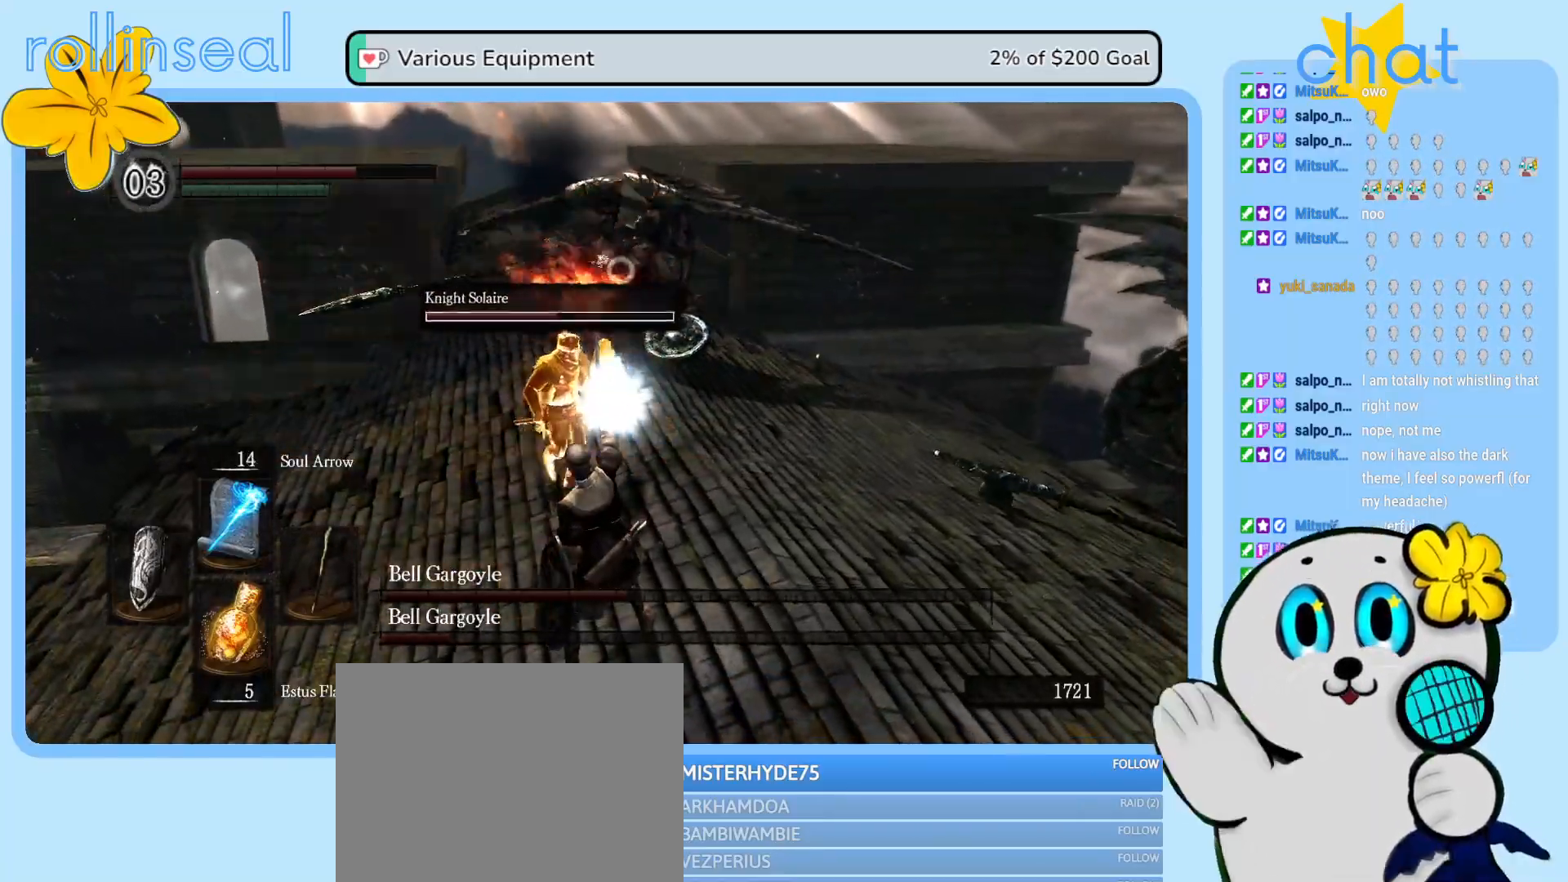
{"buttons": [], "left_stick": "down-left", "right_stick": "center", "events": [[100, "left_stick", "down-left"]]}
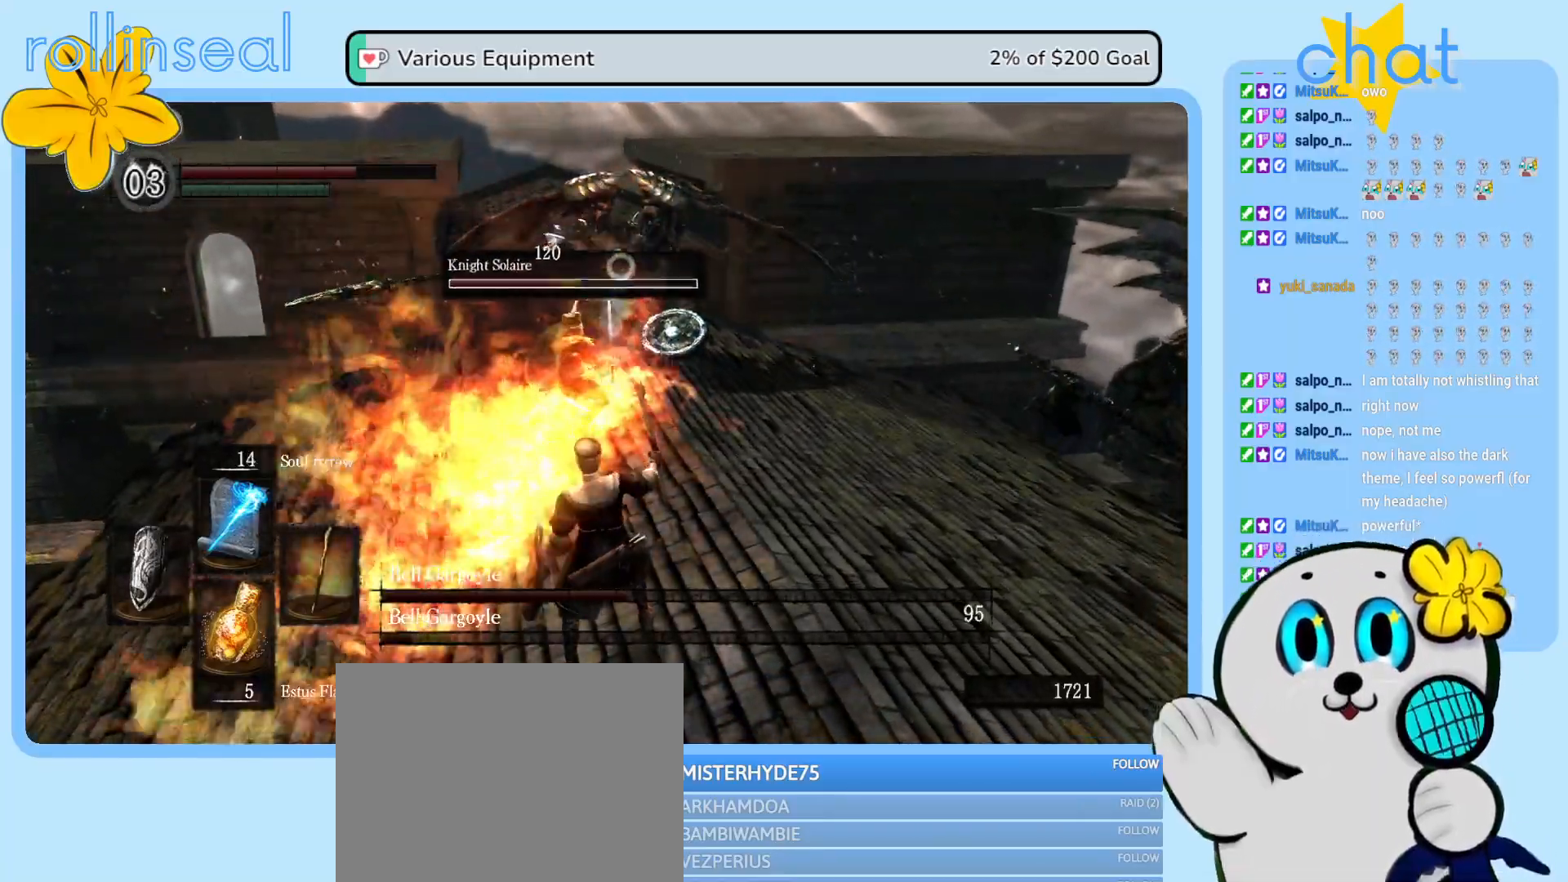
{"buttons": ["B"], "left_stick": "down-right", "right_stick": "center", "events": [[133, "B", "down"], [150, "left_stick", "down"], [250, "B", "up"], [300, "left_stick", "down-right"], [317, "B", "down"], [400, "B", "up"], [467, "B", "down"]]}
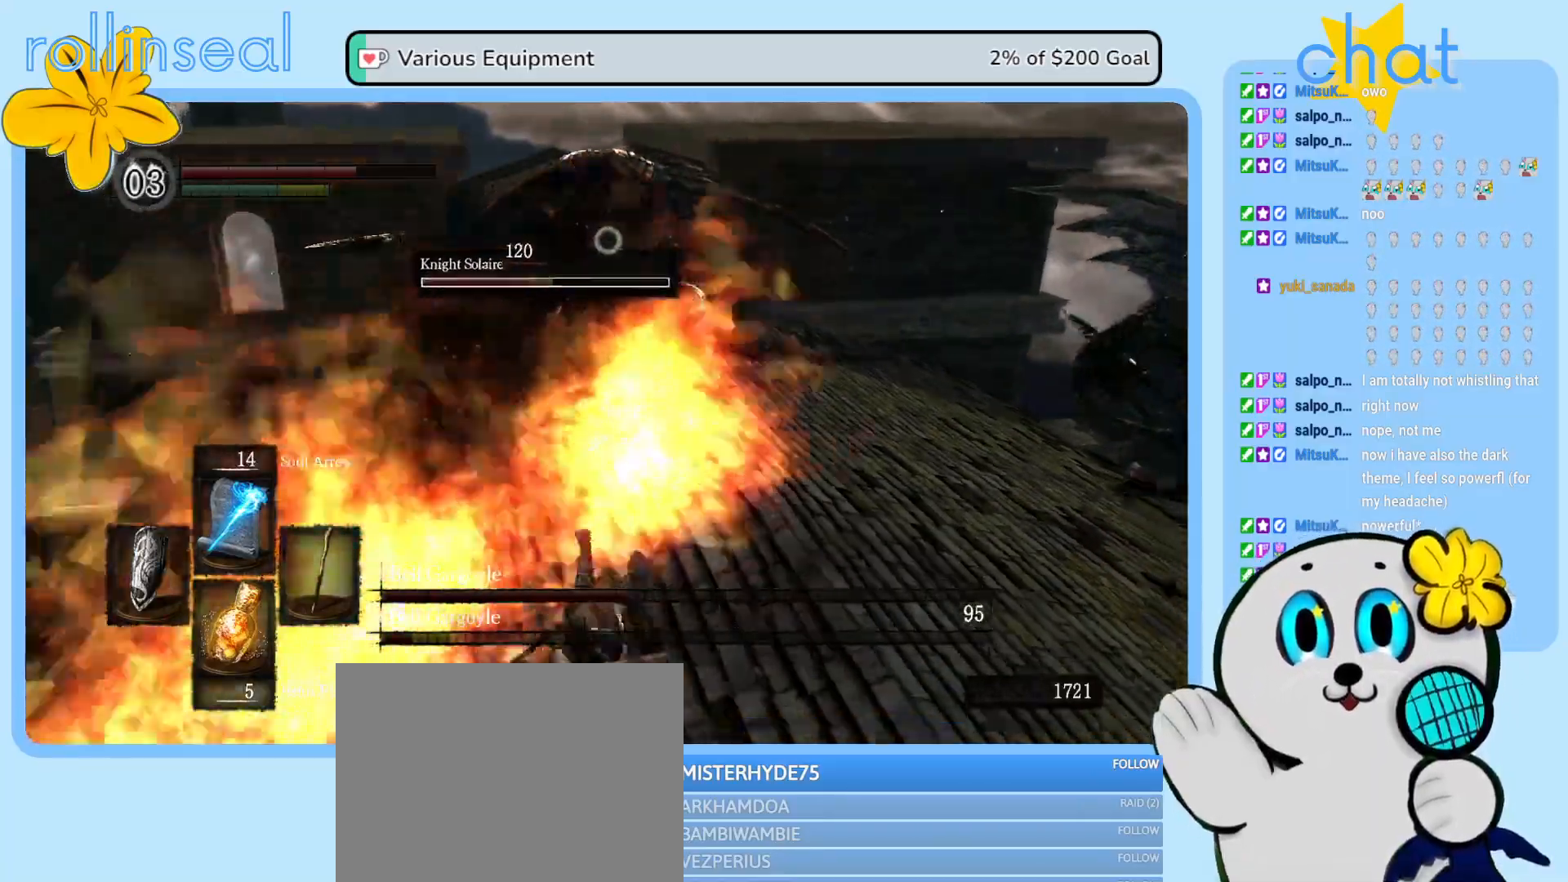
{"buttons": ["B"], "left_stick": "down-right", "right_stick": "center", "events": [[83, "B", "up"], [433, "B", "down"]]}
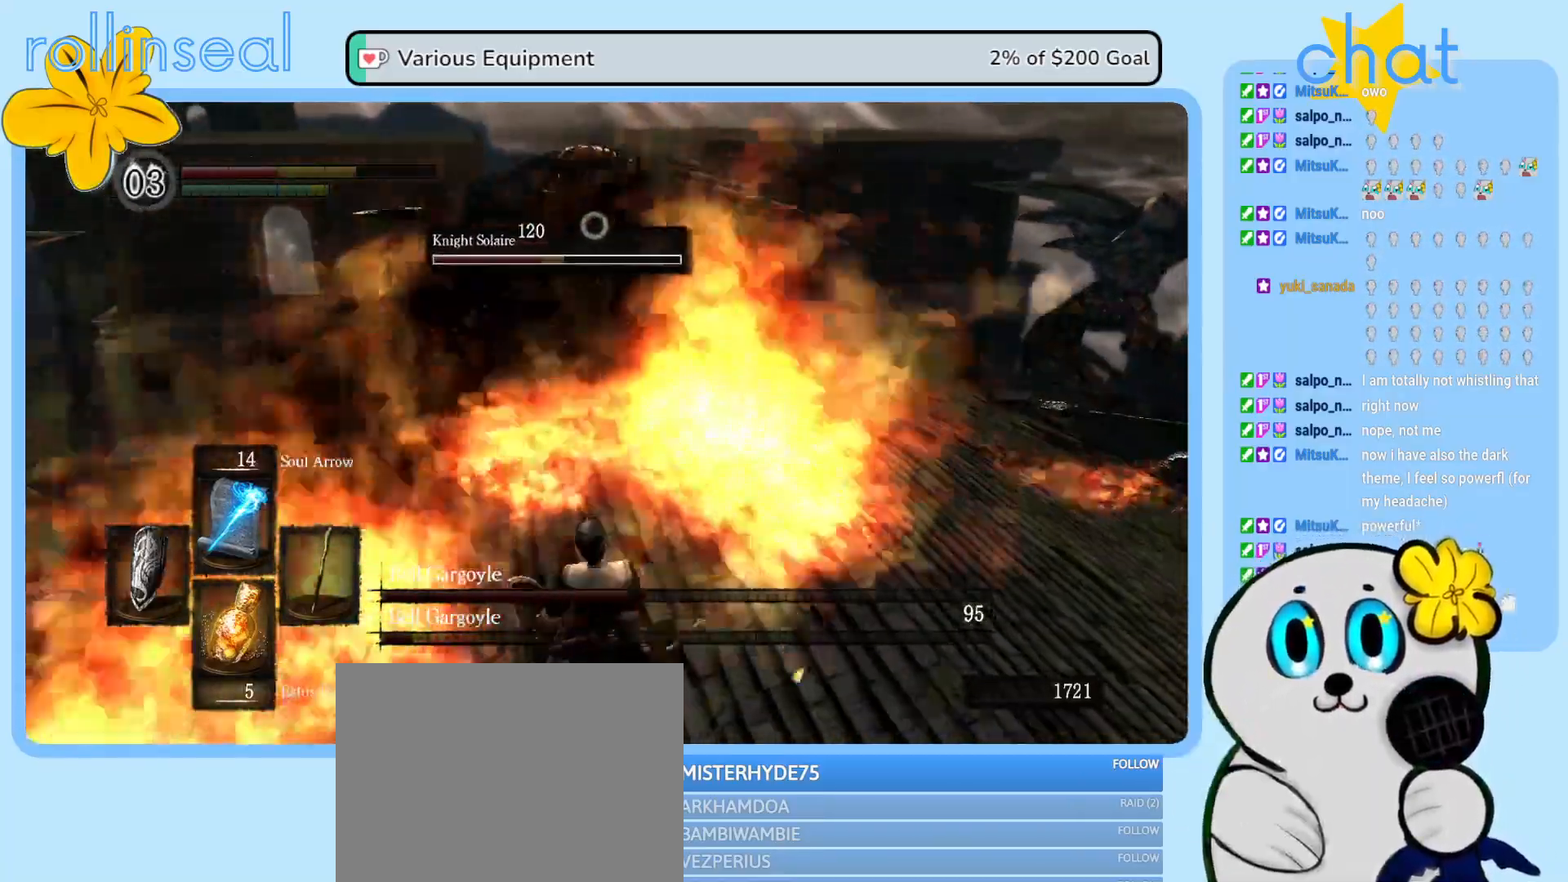
{"buttons": ["B"], "left_stick": "down-right", "right_stick": "center", "events": [[17, "B", "up"], [100, "B", "down"], [183, "B", "up"], [317, "B", "down"], [400, "B", "up"], [500, "B", "down"]]}
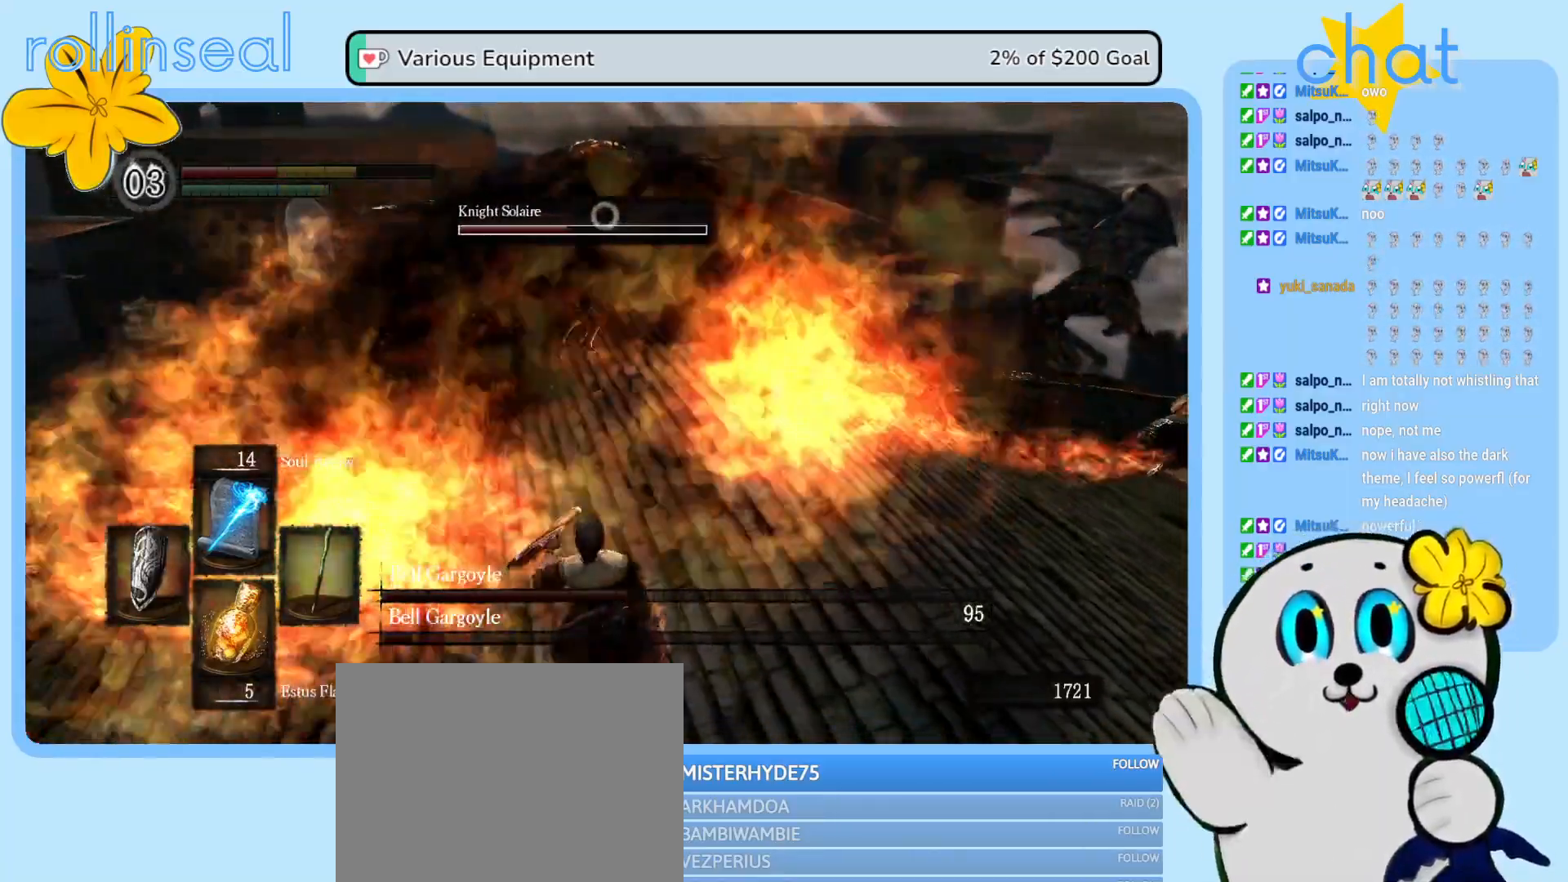
{"buttons": [], "left_stick": "down-right", "right_stick": "center", "events": [[67, "B", "up"], [150, "B", "down"], [217, "B", "up"], [300, "B", "down"], [383, "B", "up"]]}
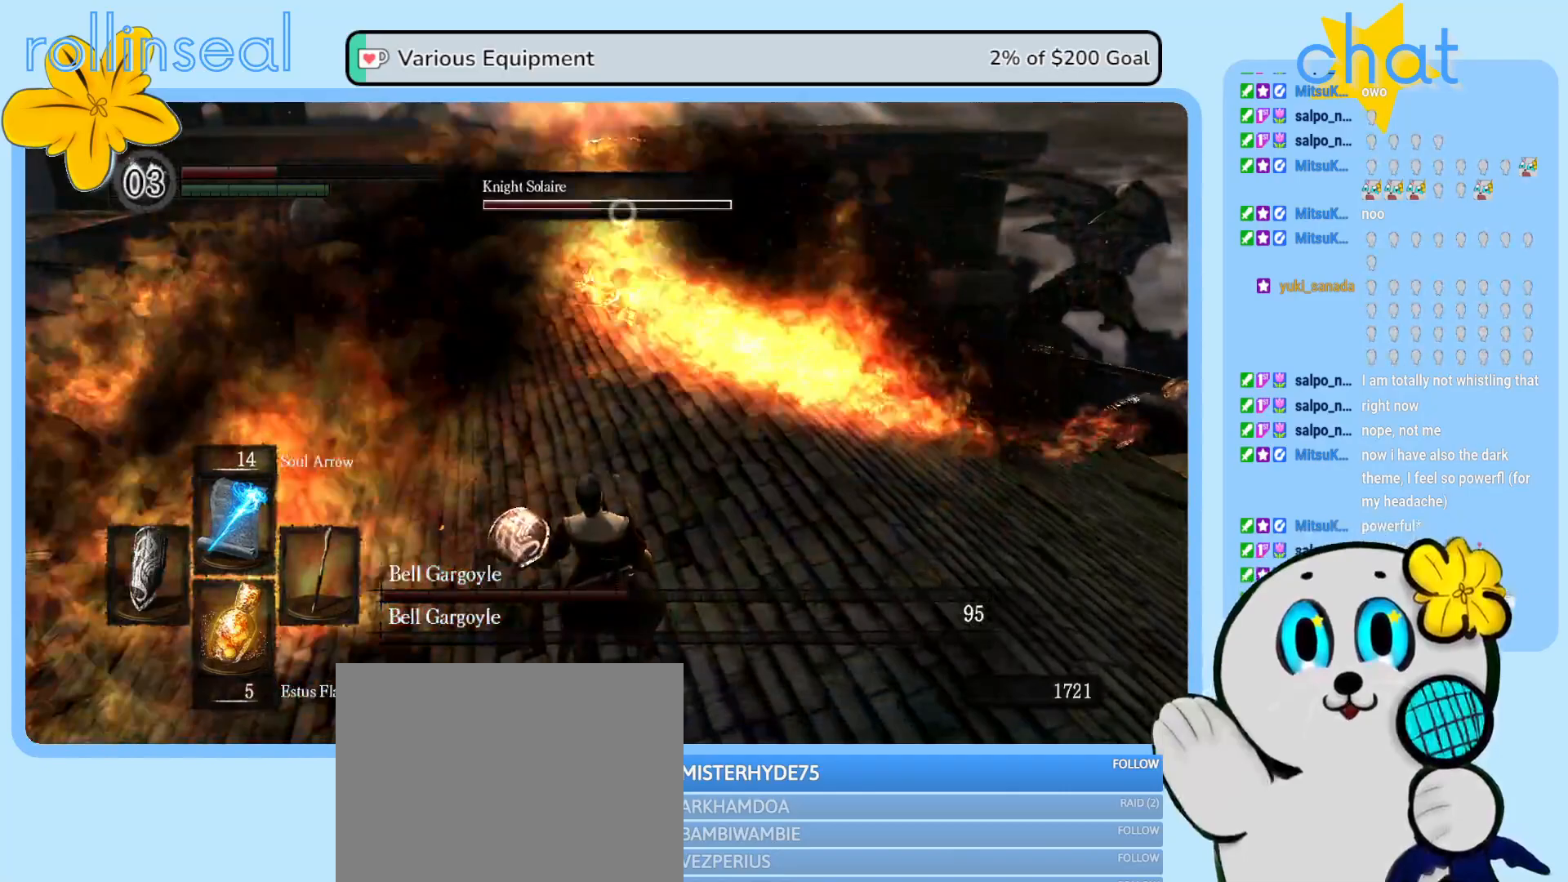
{"buttons": [], "left_stick": "down-right", "right_stick": "center", "events": [[150, "right_stick", "right"], [267, "right_stick", "center"]]}
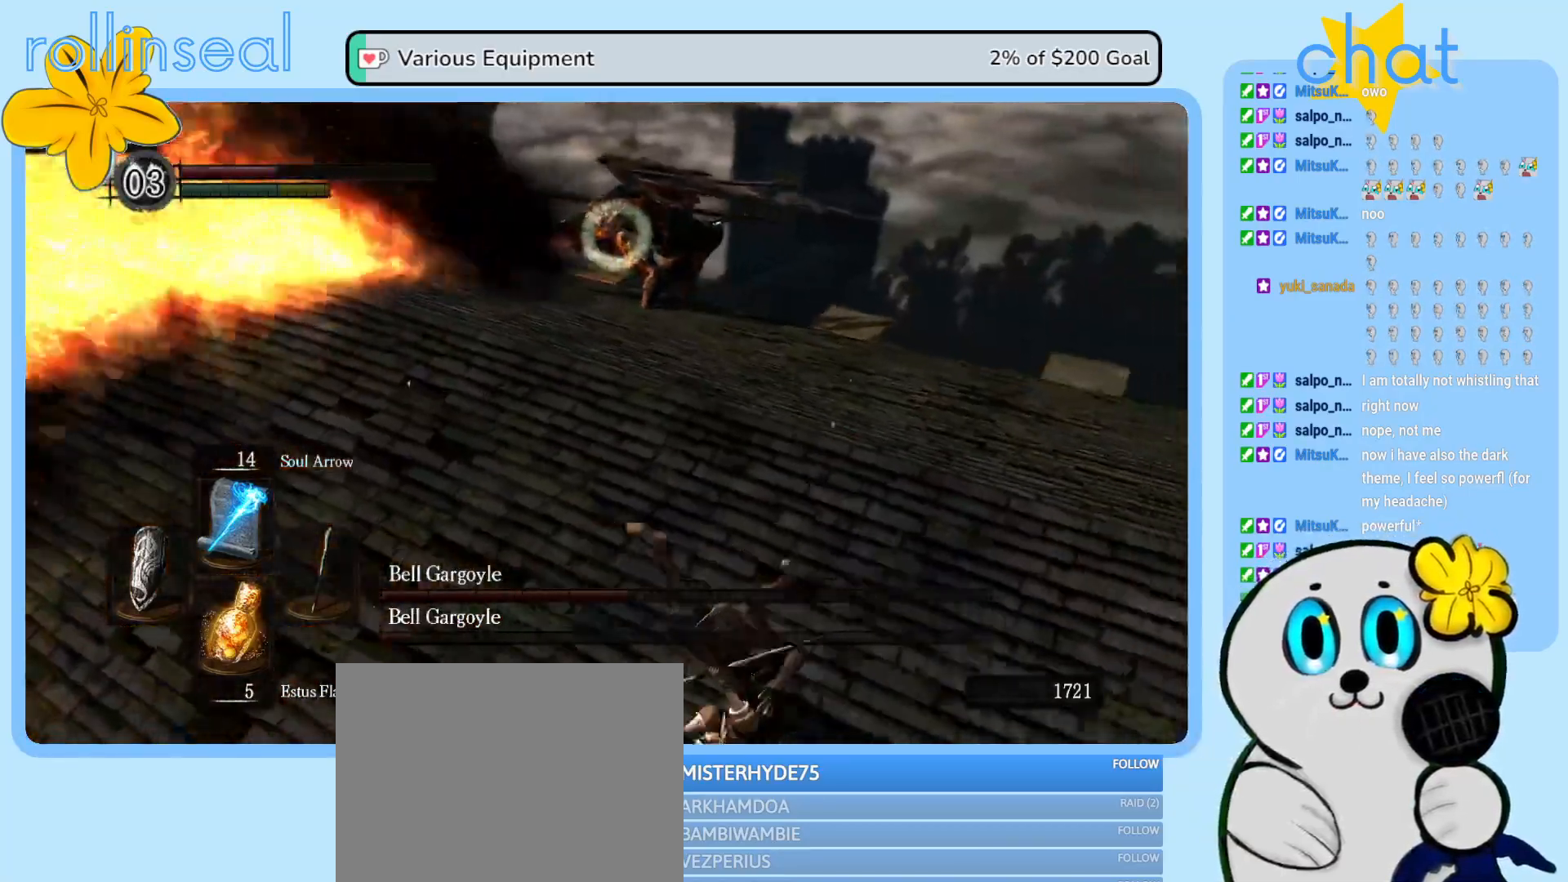
{"buttons": ["R1"], "left_stick": "up-right", "right_stick": "center", "events": [[100, "left_stick", "up-right"], [450, "R1", "down"]]}
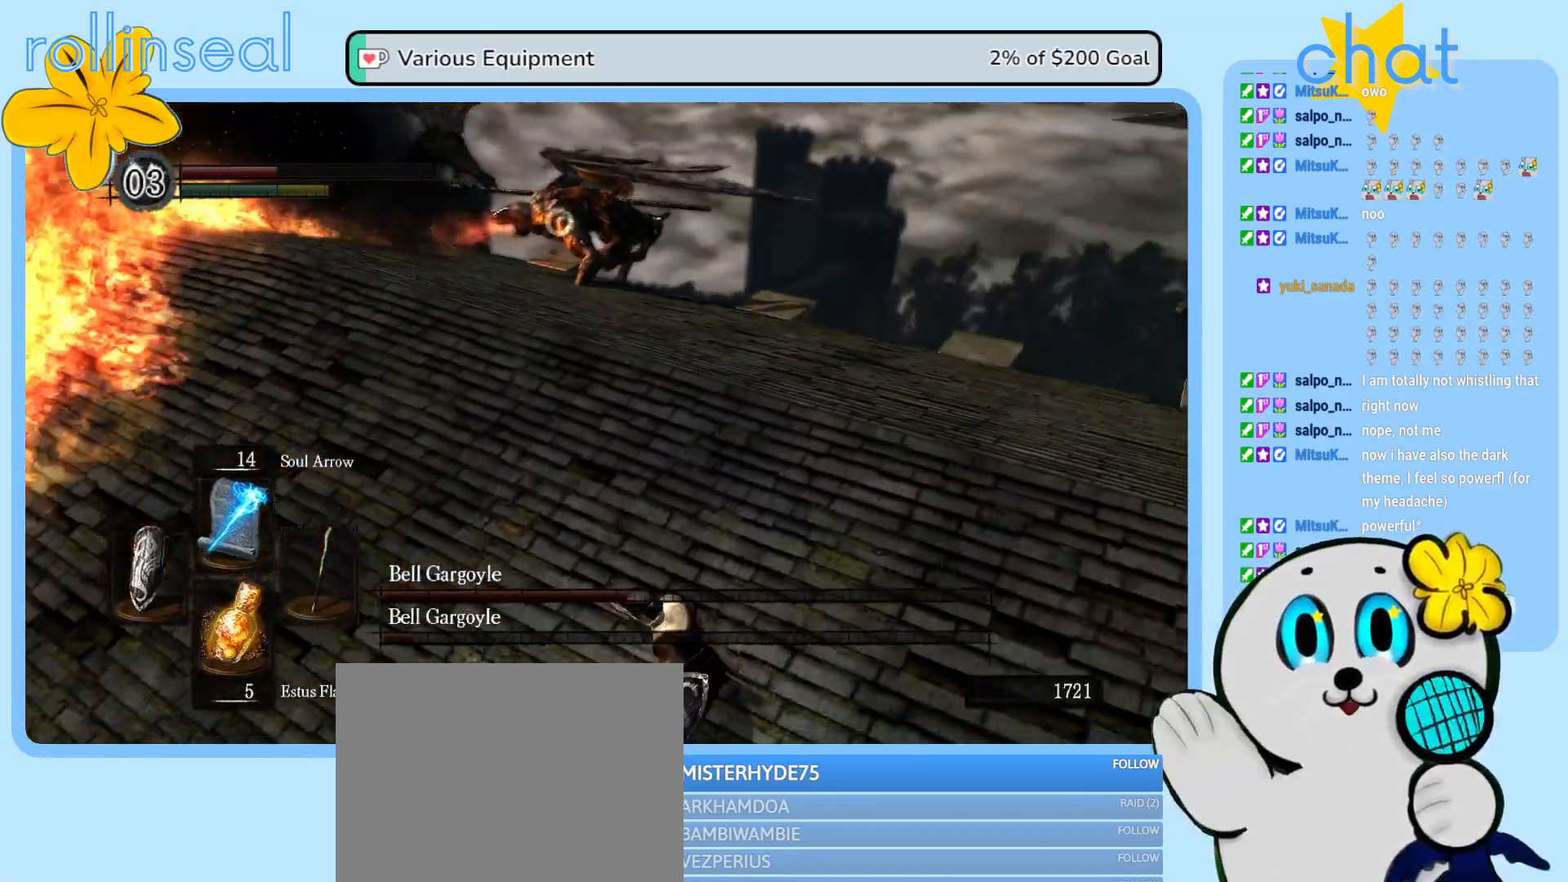
{"buttons": ["R1"], "left_stick": "up-right", "right_stick": "center", "events": [[83, "R1", "up"], [483, "R1", "down"]]}
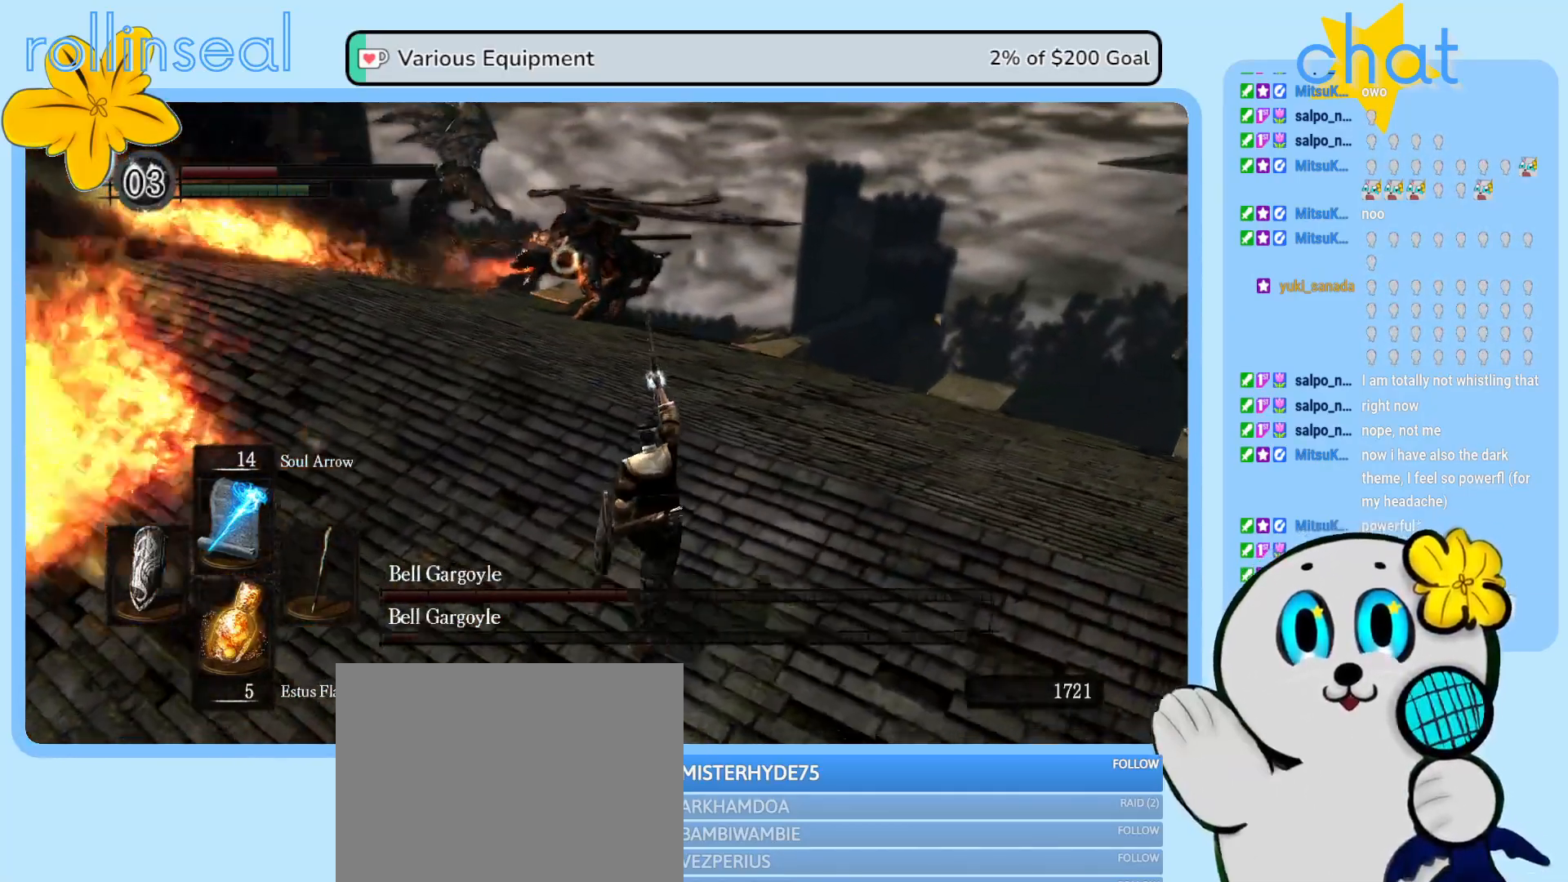
{"buttons": [], "left_stick": "center", "right_stick": "center", "events": [[117, "R1", "up"], [417, "left_stick", "center"]]}
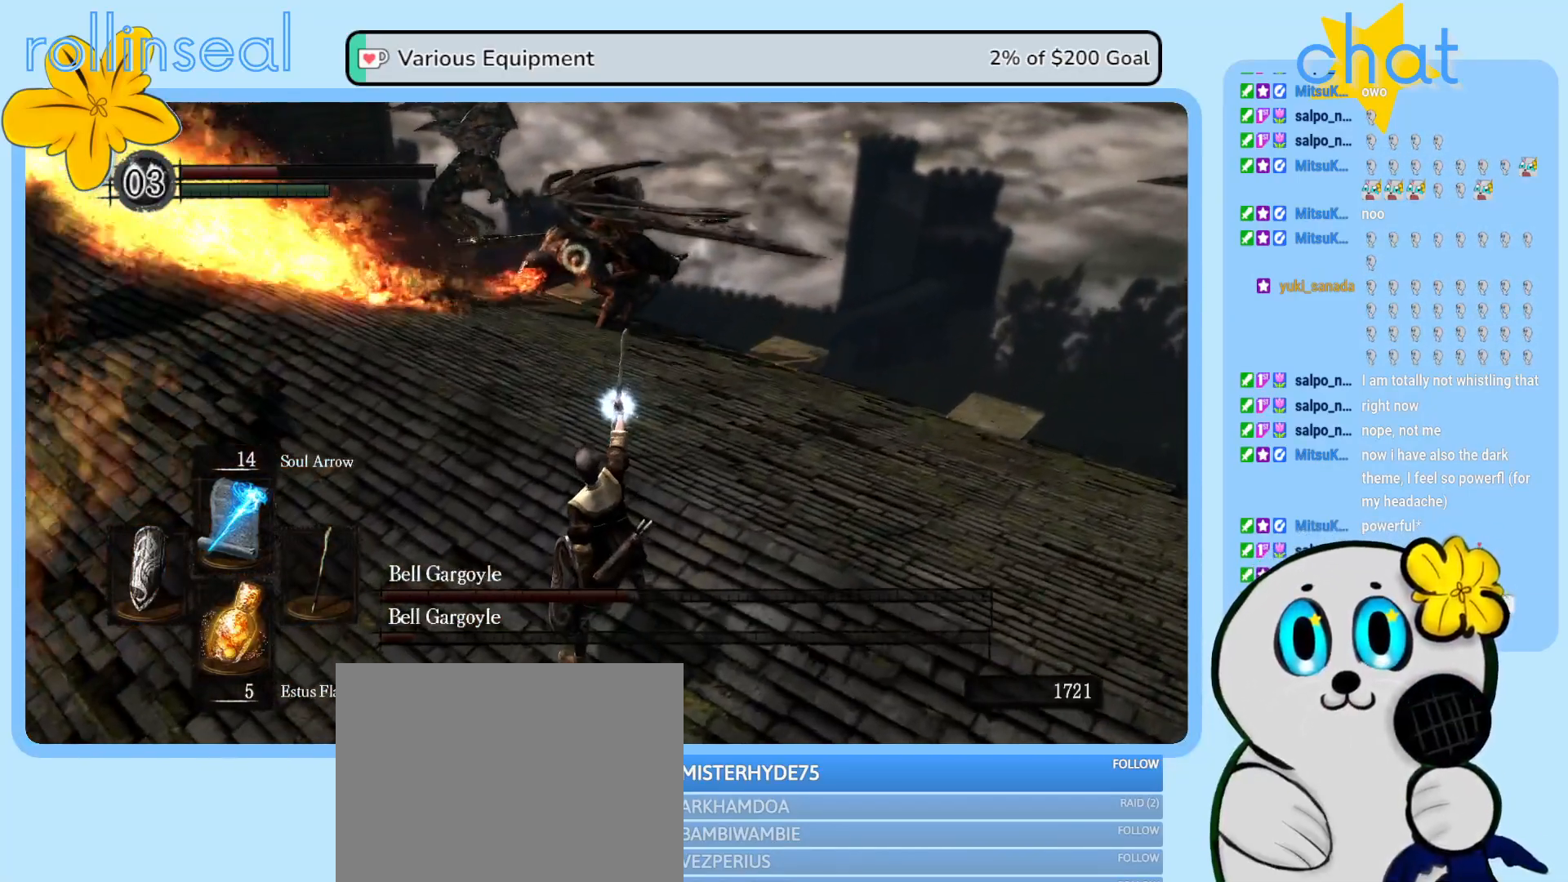
{"buttons": [], "left_stick": "right", "right_stick": "center", "events": [[383, "left_stick", "right"]]}
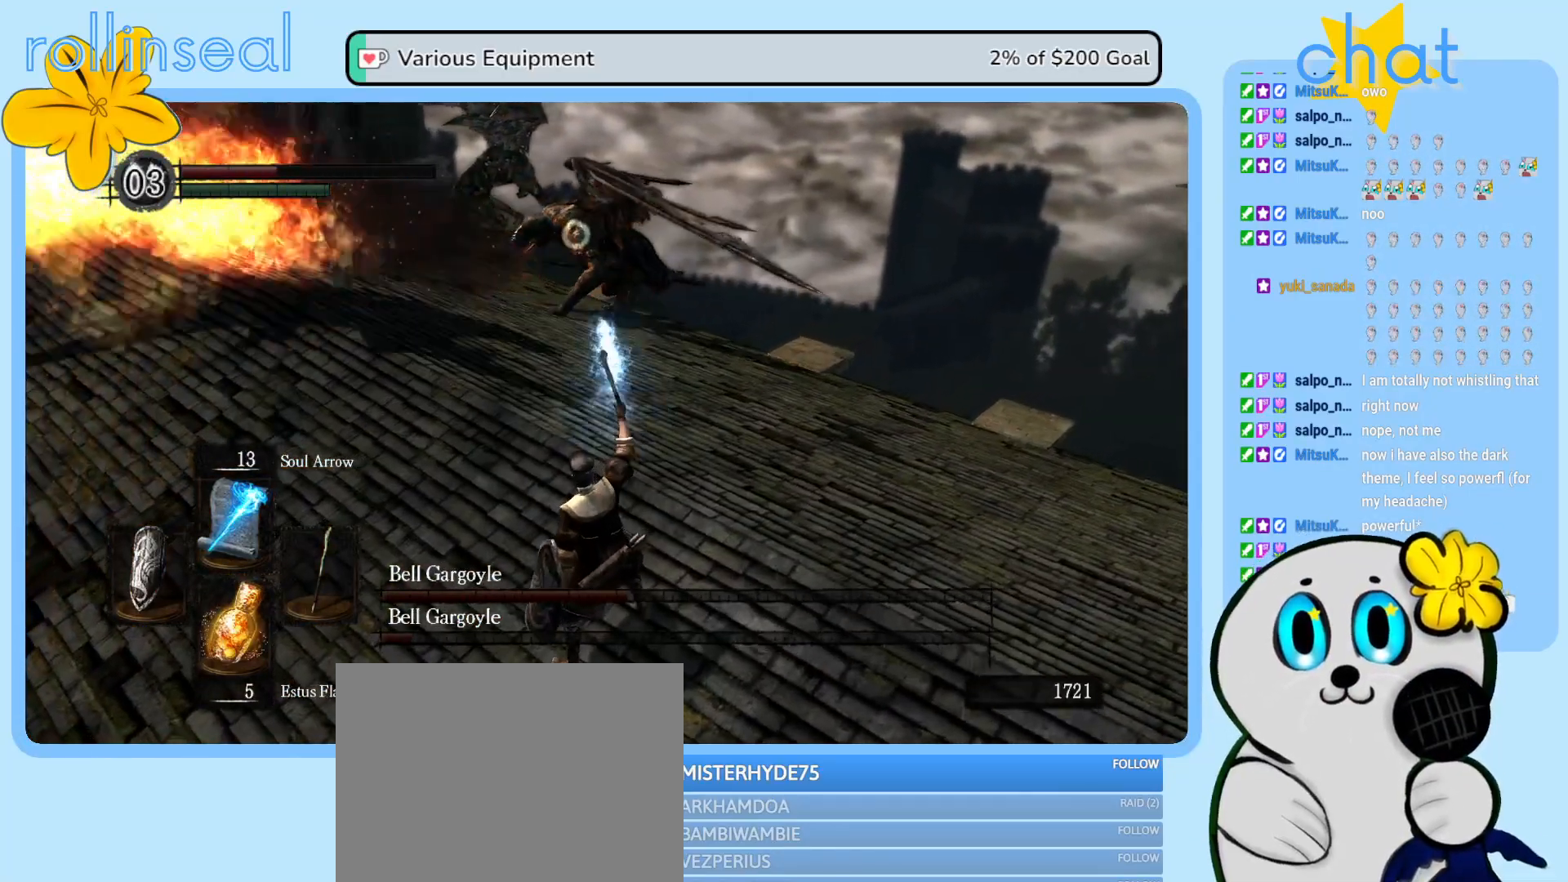
{"buttons": ["B"], "left_stick": "right", "right_stick": "center", "events": [[17, "left_stick", "up-right"], [367, "left_stick", "right"], [417, "B", "down"]]}
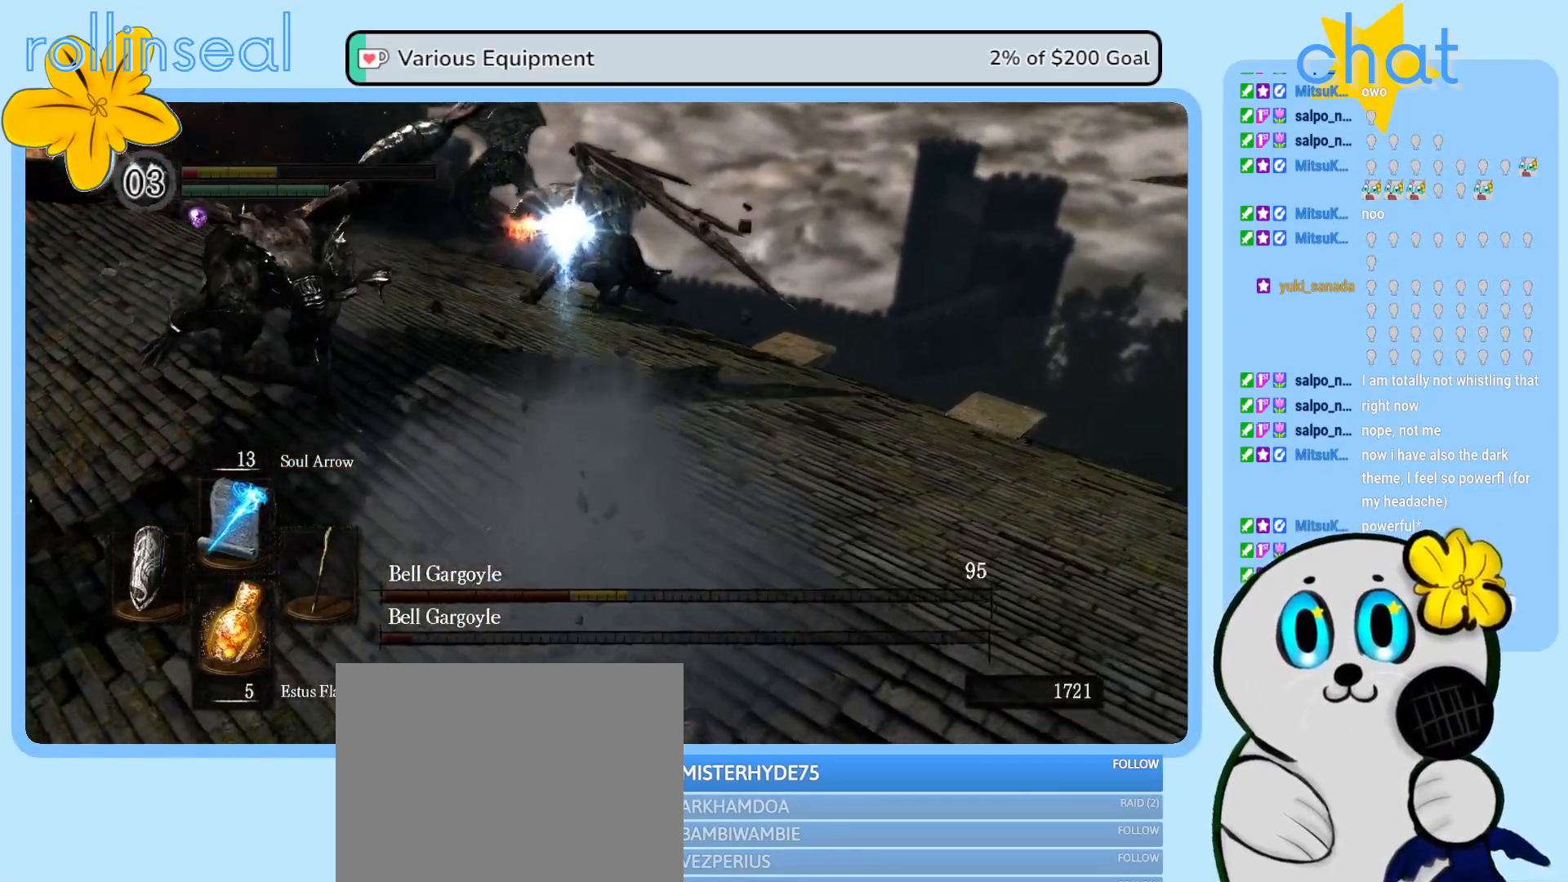
{"buttons": ["B"], "left_stick": "down-right", "right_stick": "center", "events": [[17, "B", "up"], [67, "B", "down"], [167, "B", "up"], [283, "B", "down"], [383, "B", "up"], [450, "B", "down"], [483, "left_stick", "down-right"]]}
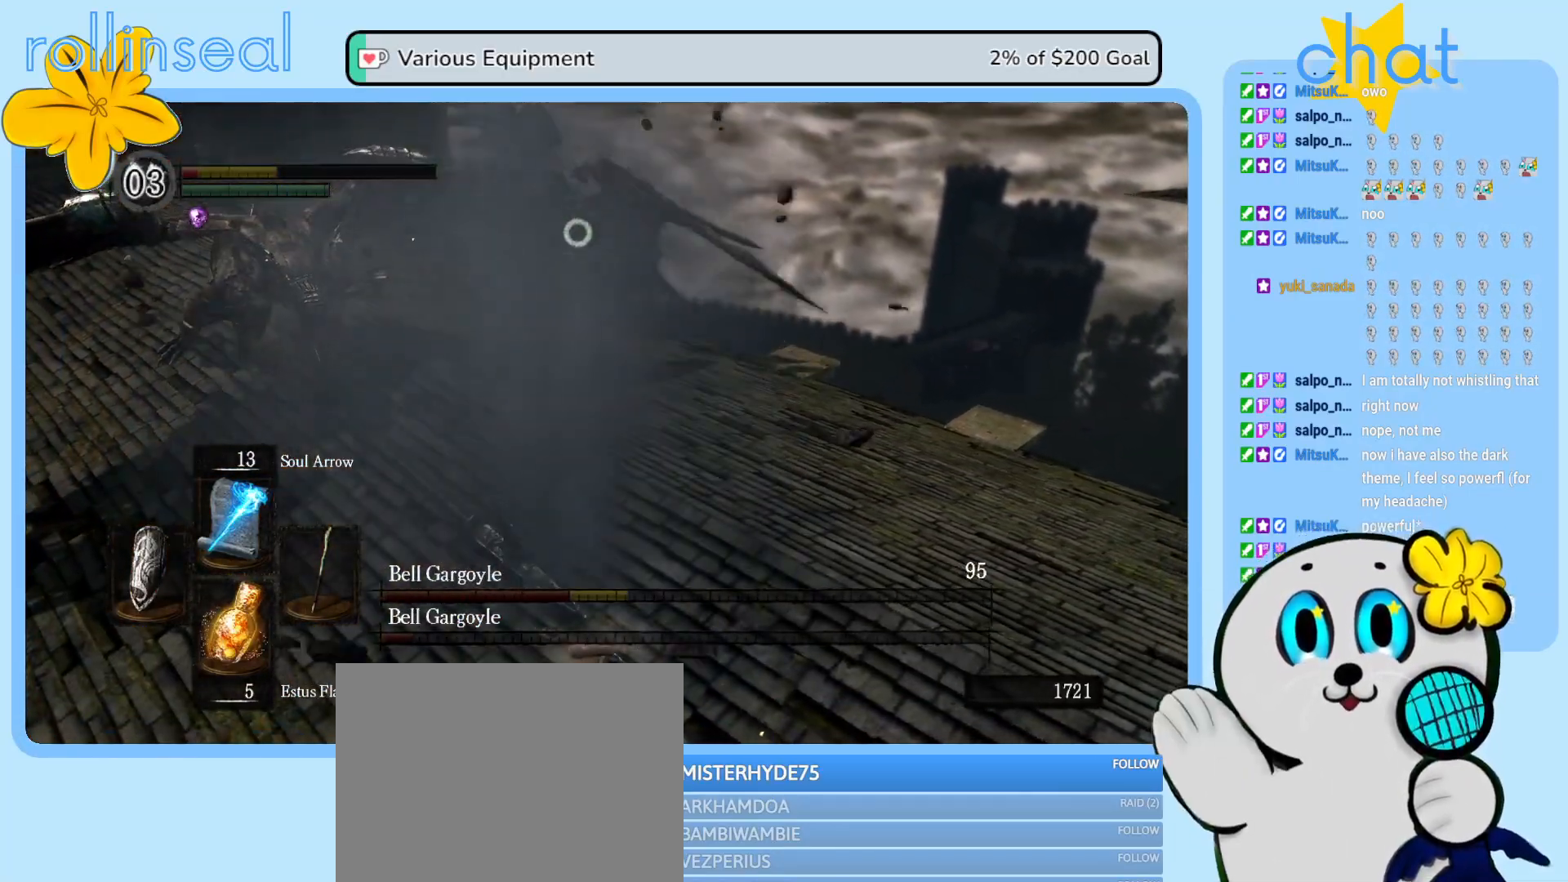
{"buttons": ["B"], "left_stick": "down-right", "right_stick": "center", "events": [[33, "B", "up"], [117, "B", "down"], [183, "B", "up"], [250, "B", "down"], [317, "B", "up"], [383, "B", "down"], [450, "B", "up"], [500, "B", "down"]]}
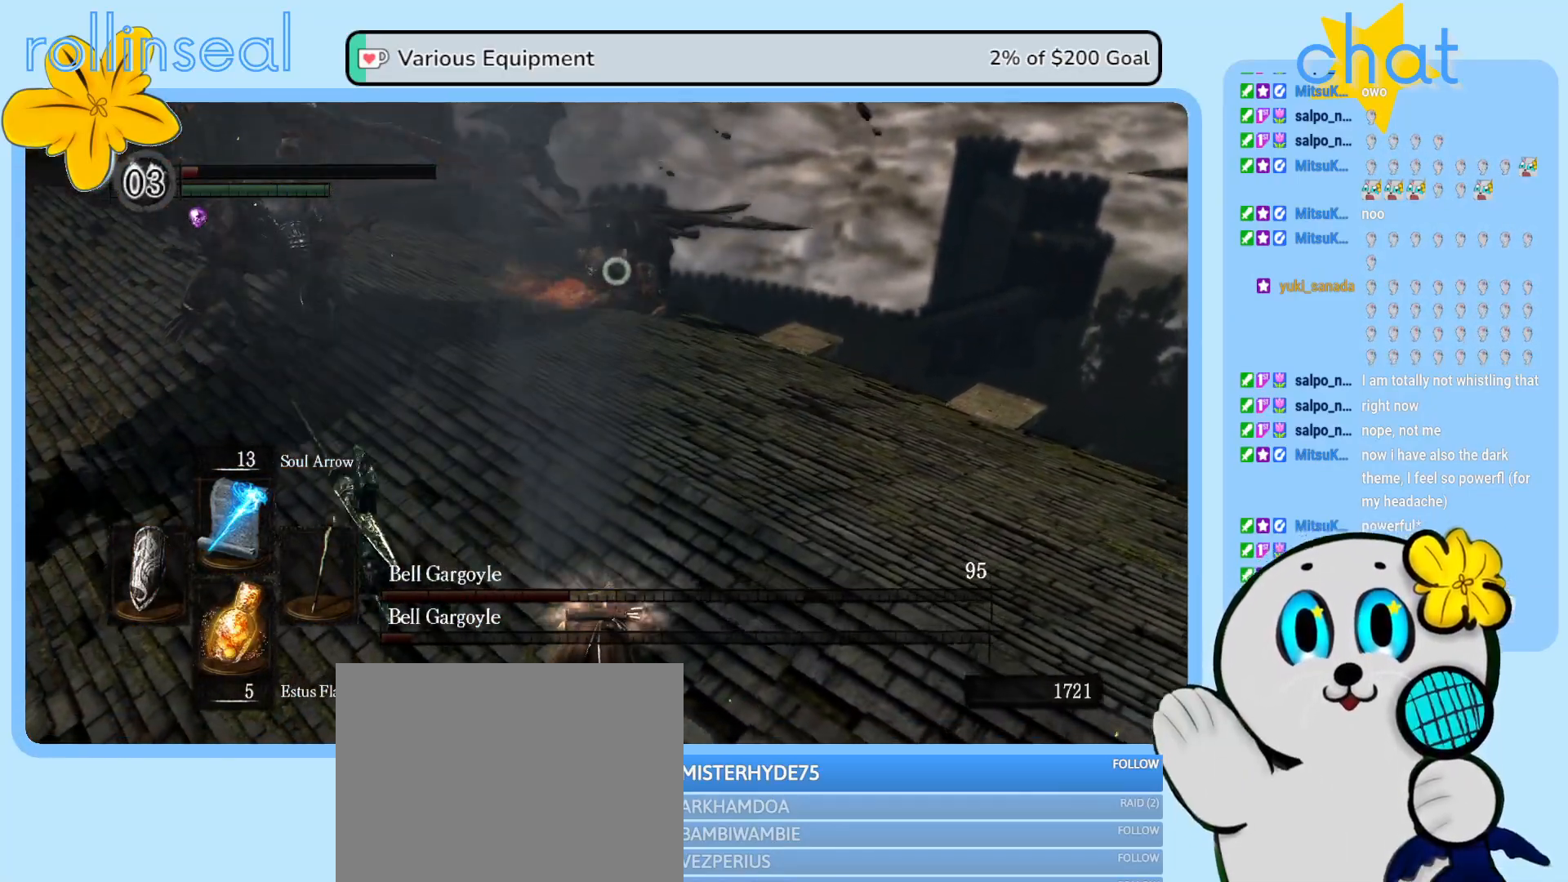
{"buttons": [], "left_stick": "down-right", "right_stick": "center", "events": [[83, "B", "up"], [133, "B", "down"], [217, "B", "up"], [283, "B", "down"], [367, "B", "up"], [433, "B", "down"], [500, "B", "up"]]}
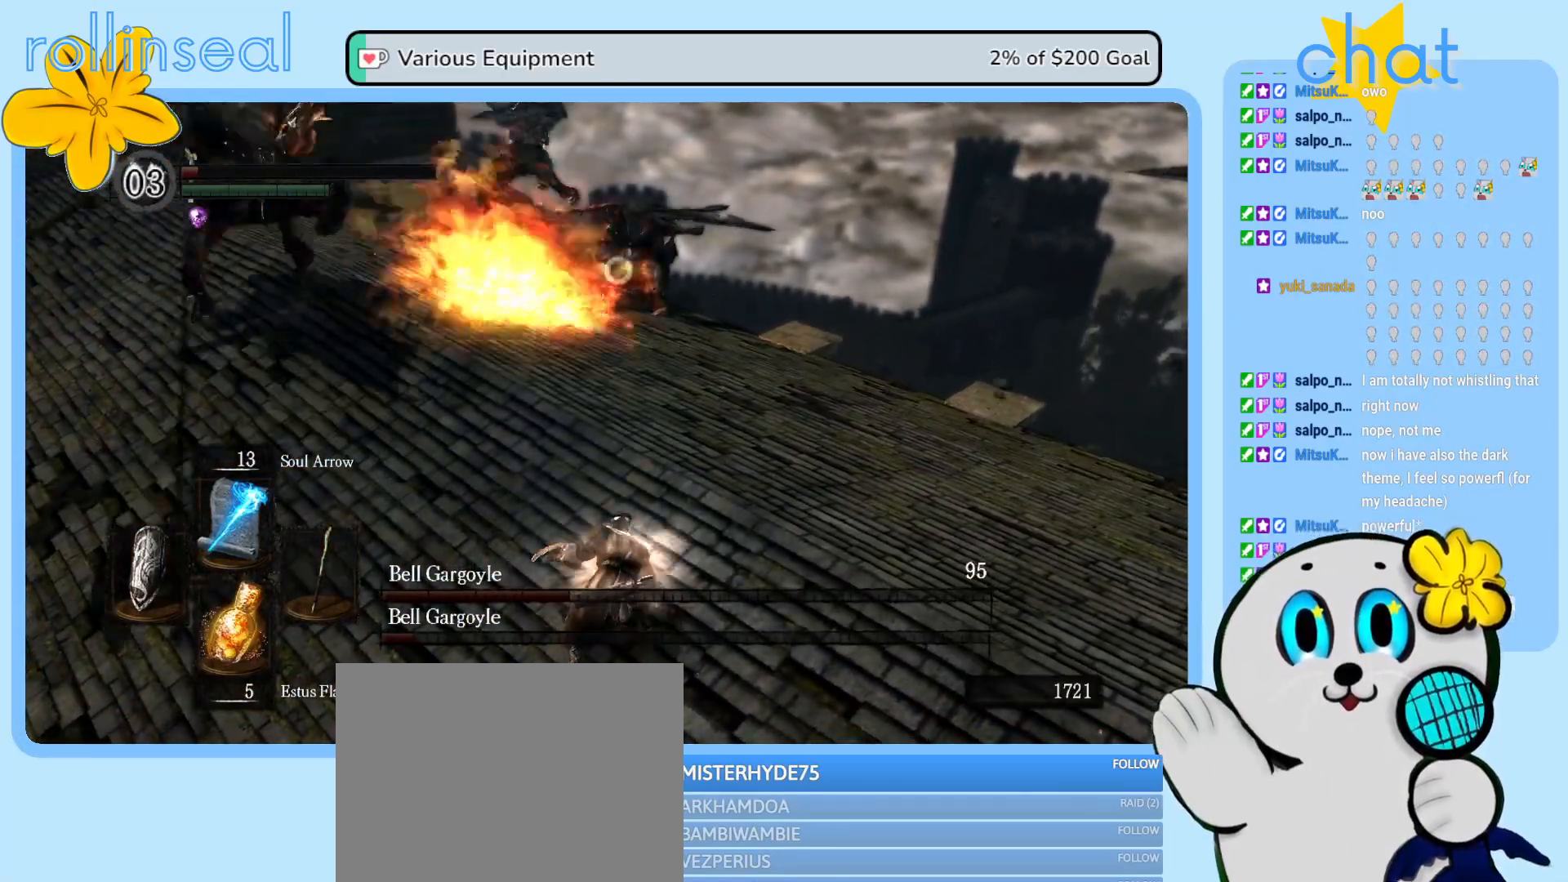
{"buttons": [], "left_stick": "down-right", "right_stick": "center", "events": [[250, "B", "down"], [333, "B", "up"], [417, "B", "down"], [483, "B", "up"]]}
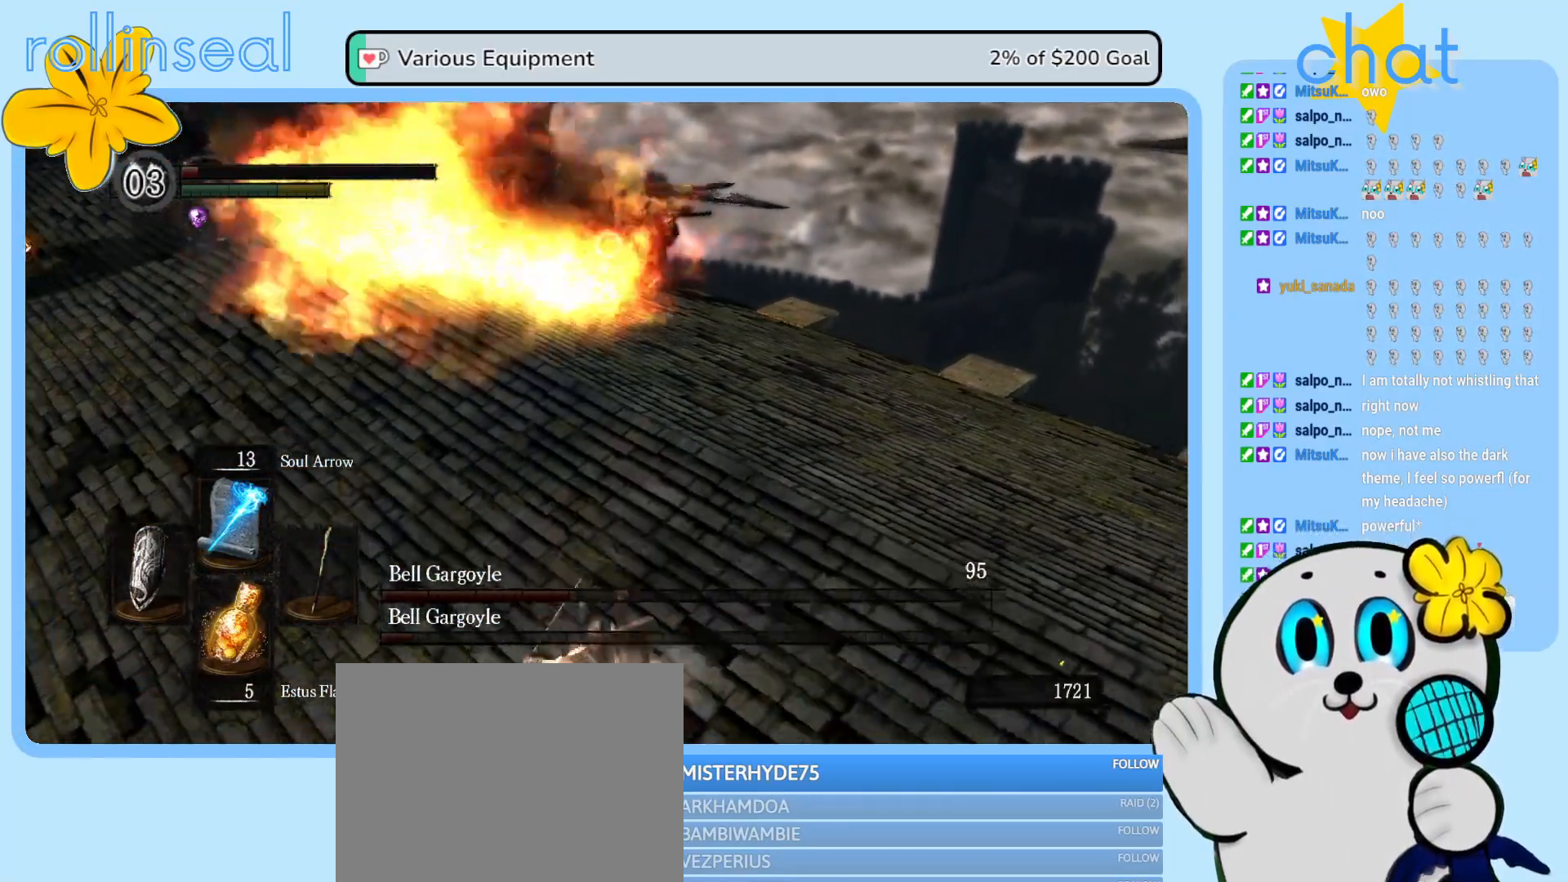
{"buttons": [], "left_stick": "right", "right_stick": "center", "events": [[250, "left_stick", "right"]]}
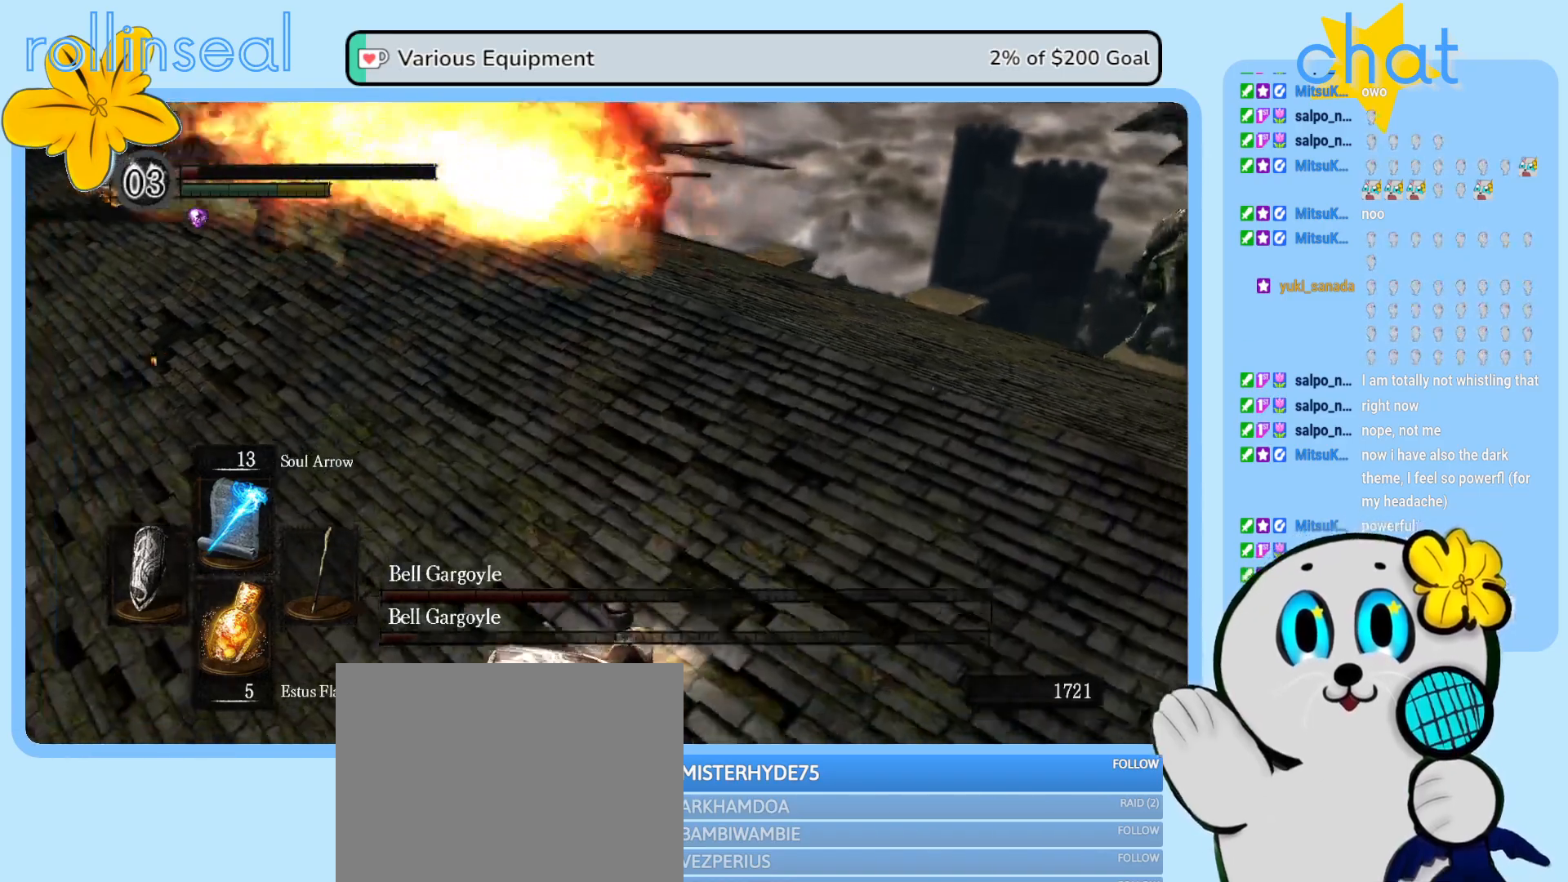
{"buttons": [], "left_stick": "right", "right_stick": "center", "events": []}
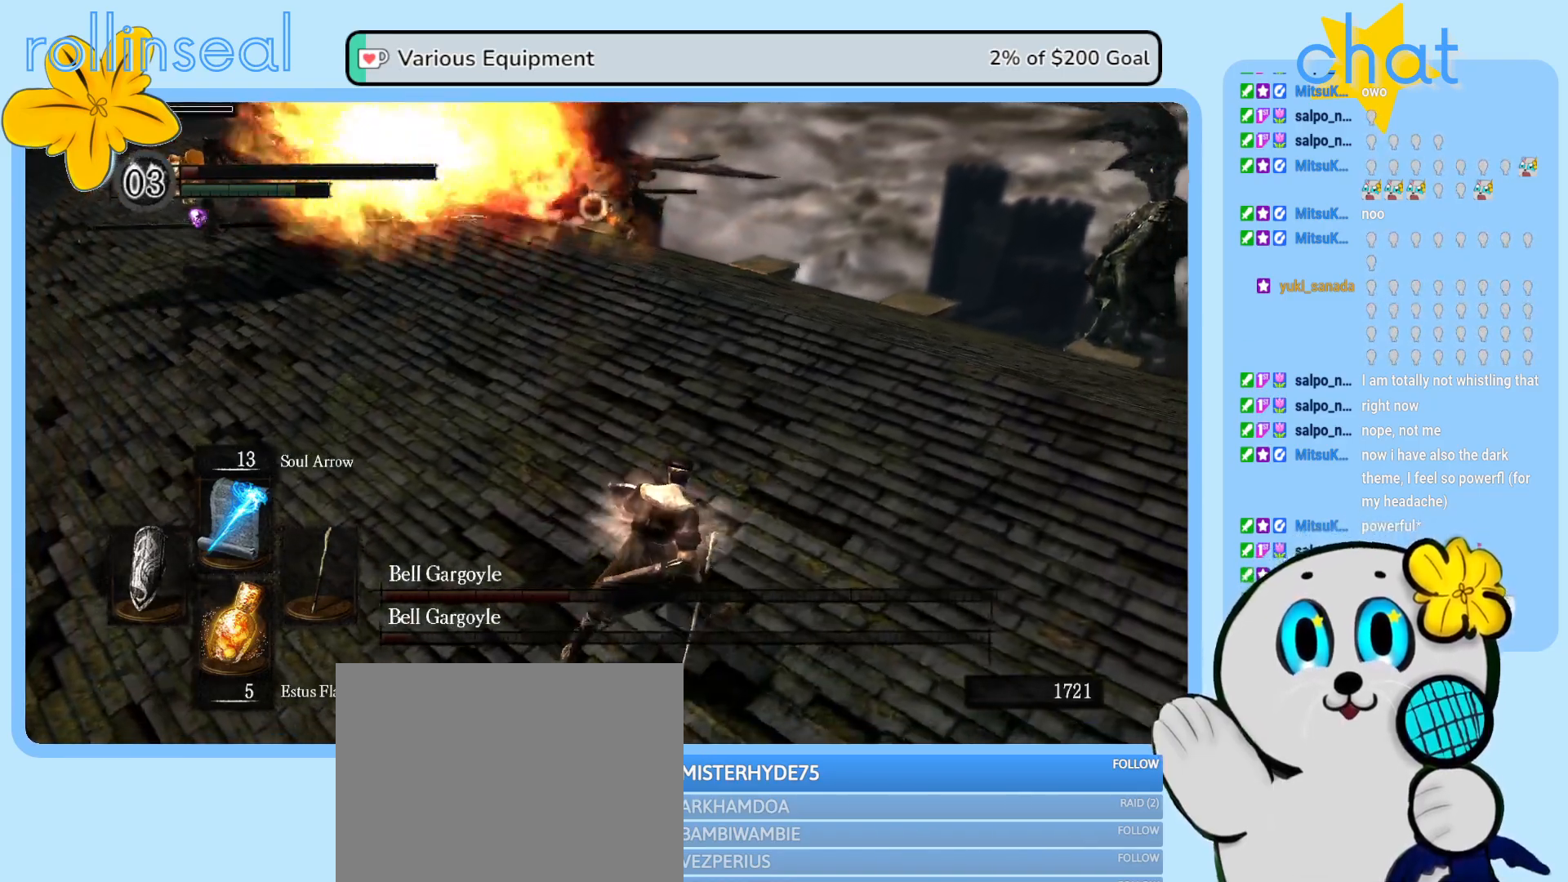
{"buttons": [], "left_stick": "down-right", "right_stick": "center", "events": [[200, "left_stick", "down-right"], [267, "X", "down"], [383, "X", "up"]]}
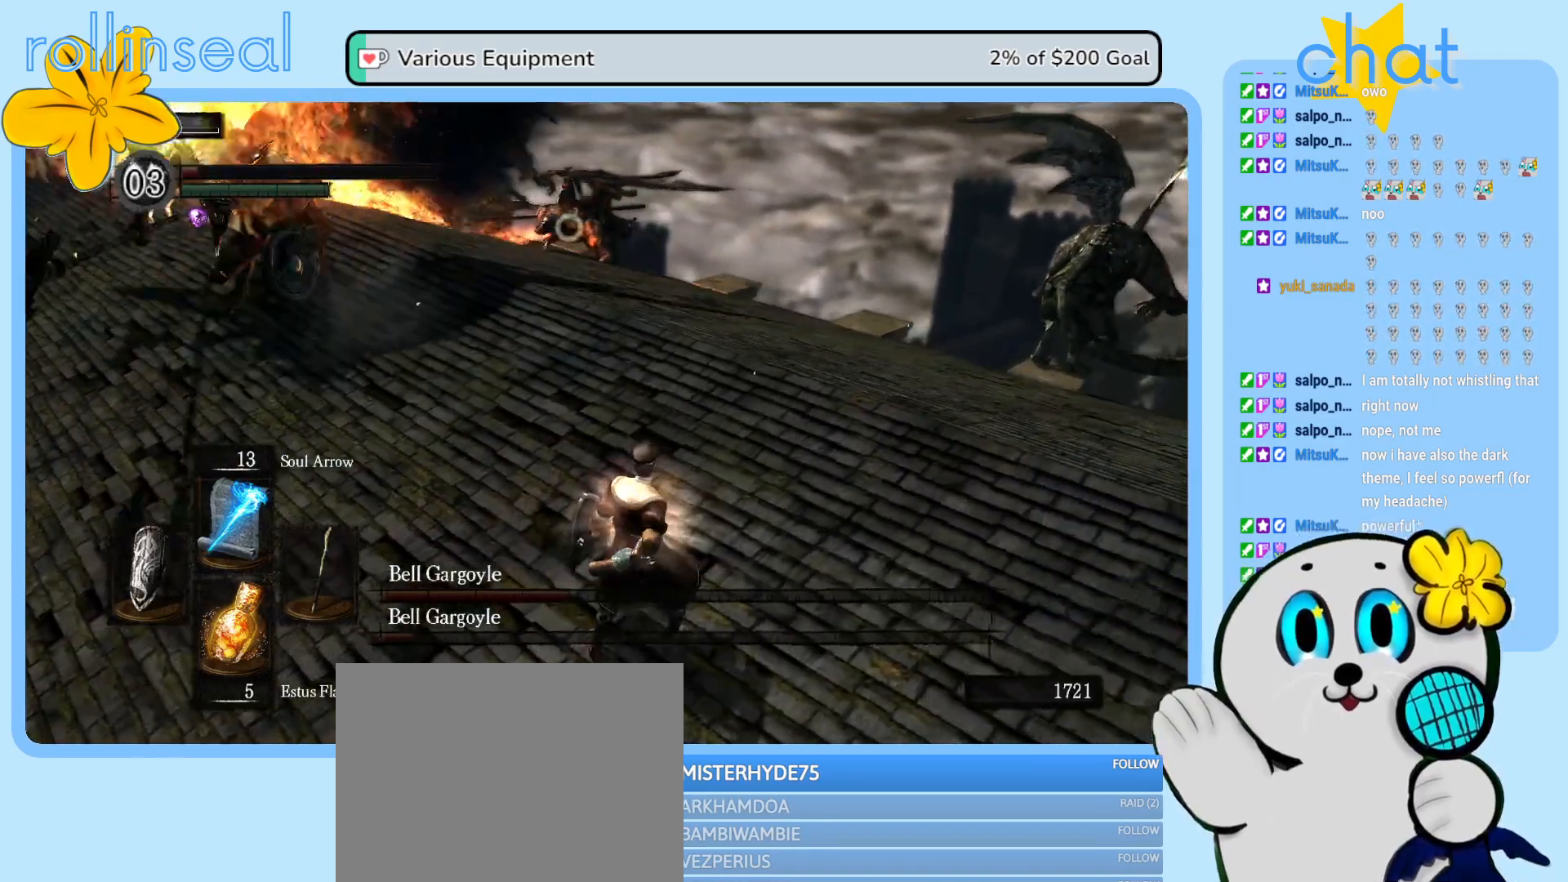
{"buttons": [], "left_stick": "down-right", "right_stick": "center", "events": []}